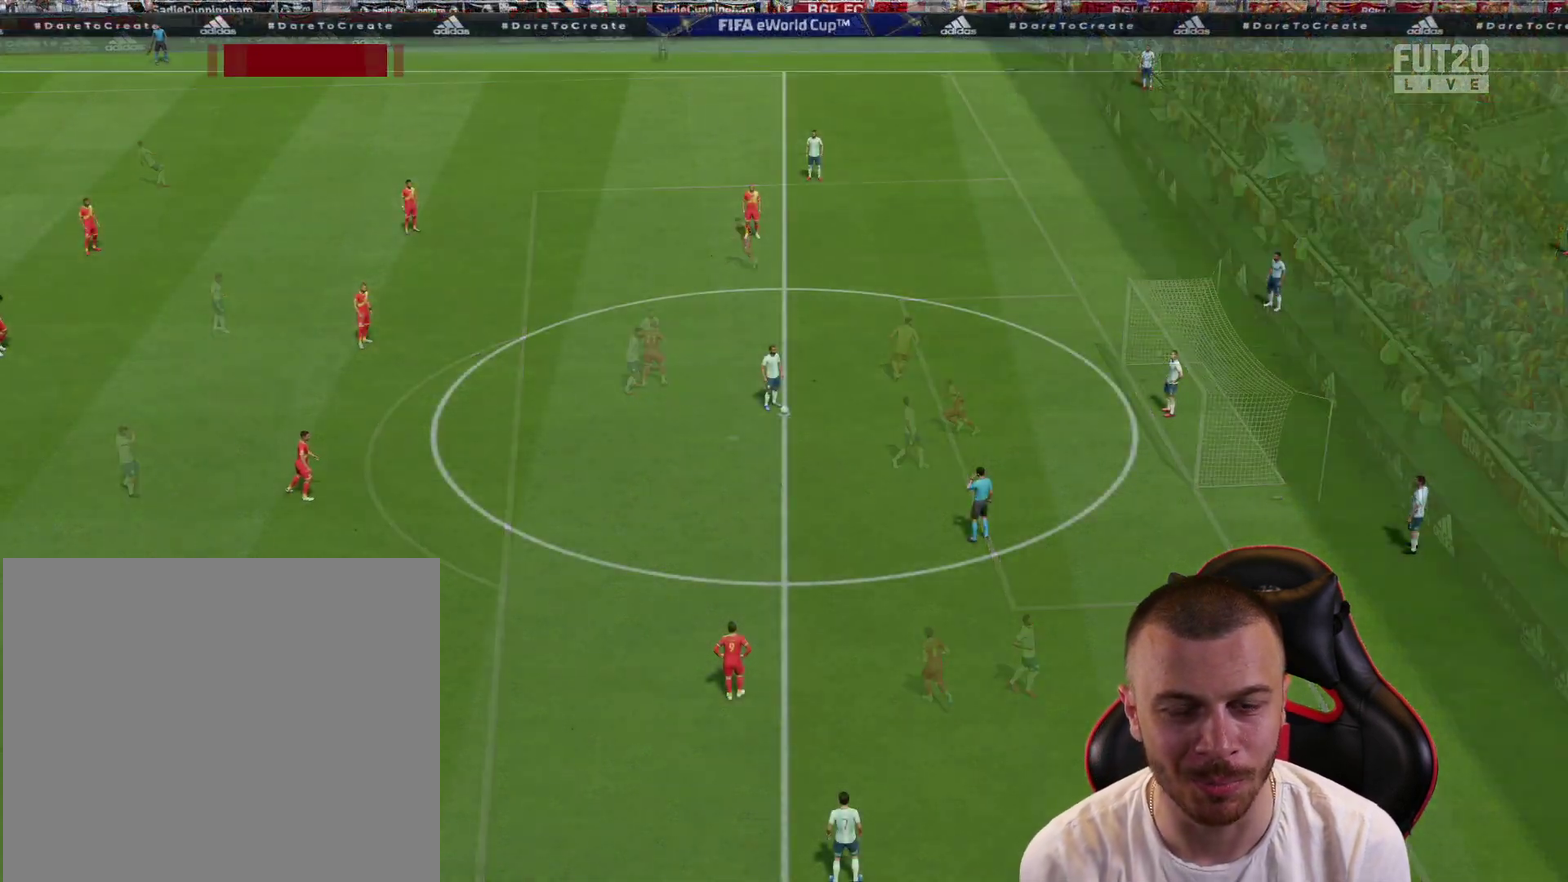
Gameplay with a controller (PlayStation layout); each line is a JSON object with the inputs held at the frame after it (dt_ms = milliseconds from this image to that frame). "events" lists button and stick changes between this image and that frame as [ms after this image, input, new state], when the widget could be followed in between.
{"dt_ms": 601, "buttons": [], "left_stick": "center", "right_stick": "center", "events": []}
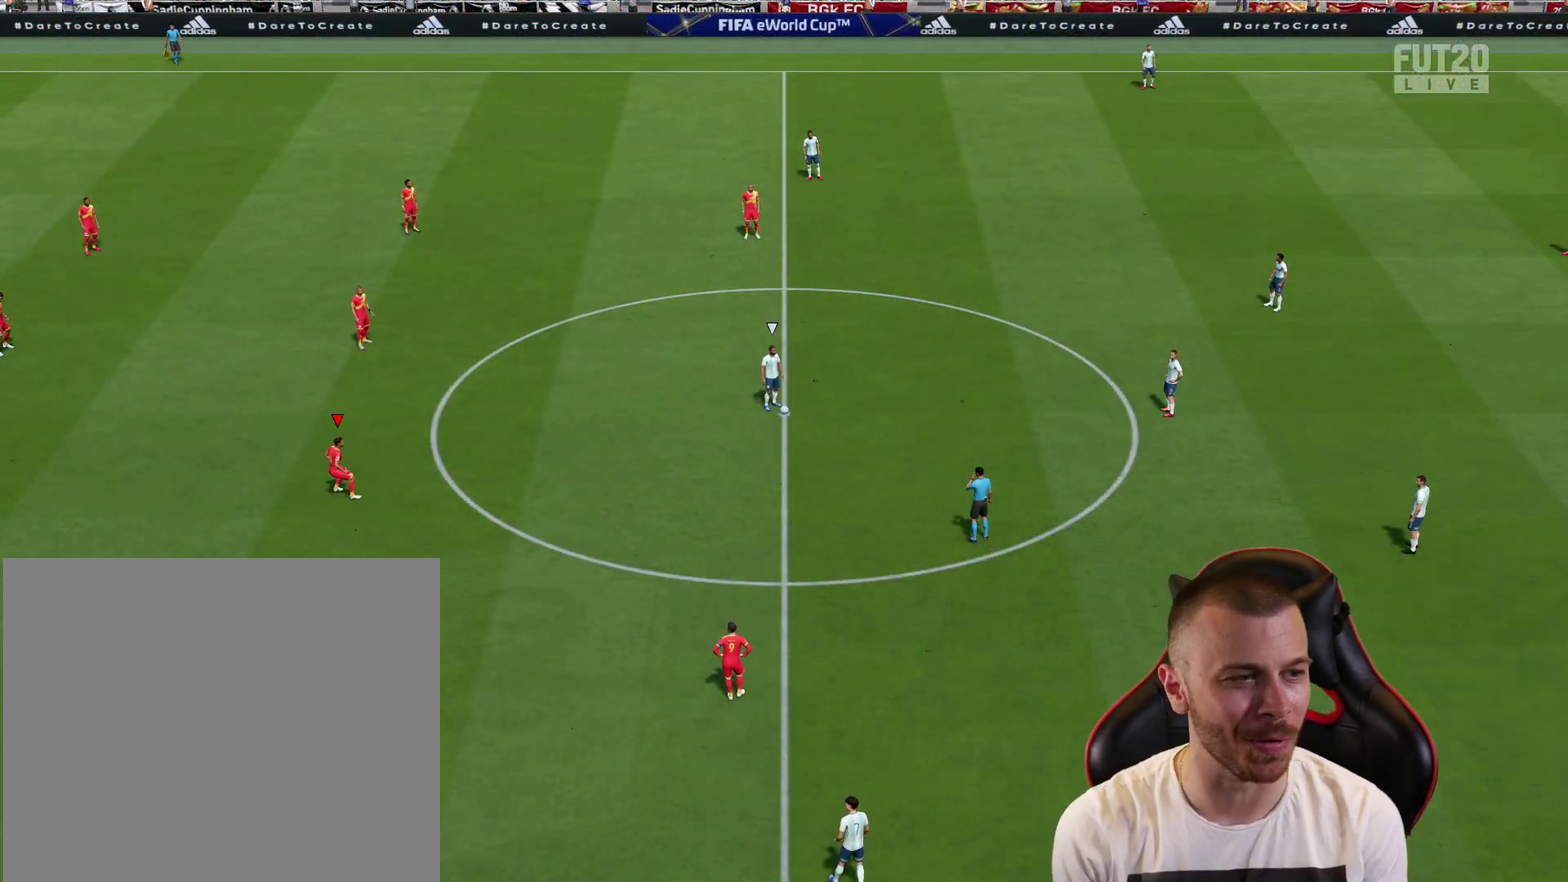
{"dt_ms": 500, "buttons": [], "left_stick": "center", "right_stick": "center", "events": []}
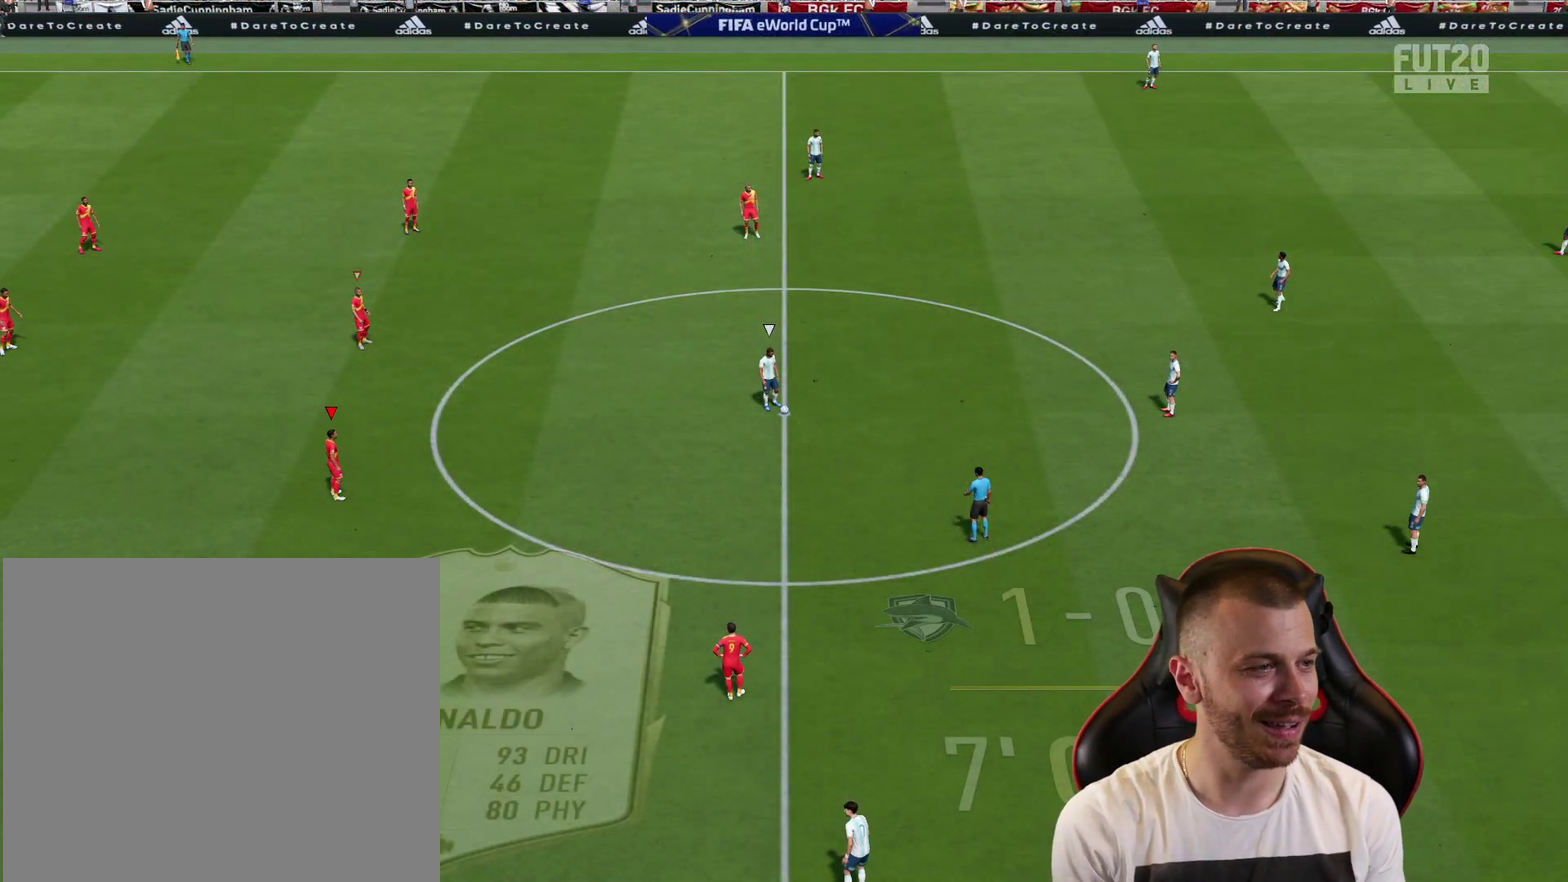
{"dt_ms": 501, "buttons": [], "left_stick": "center", "right_stick": "center", "events": []}
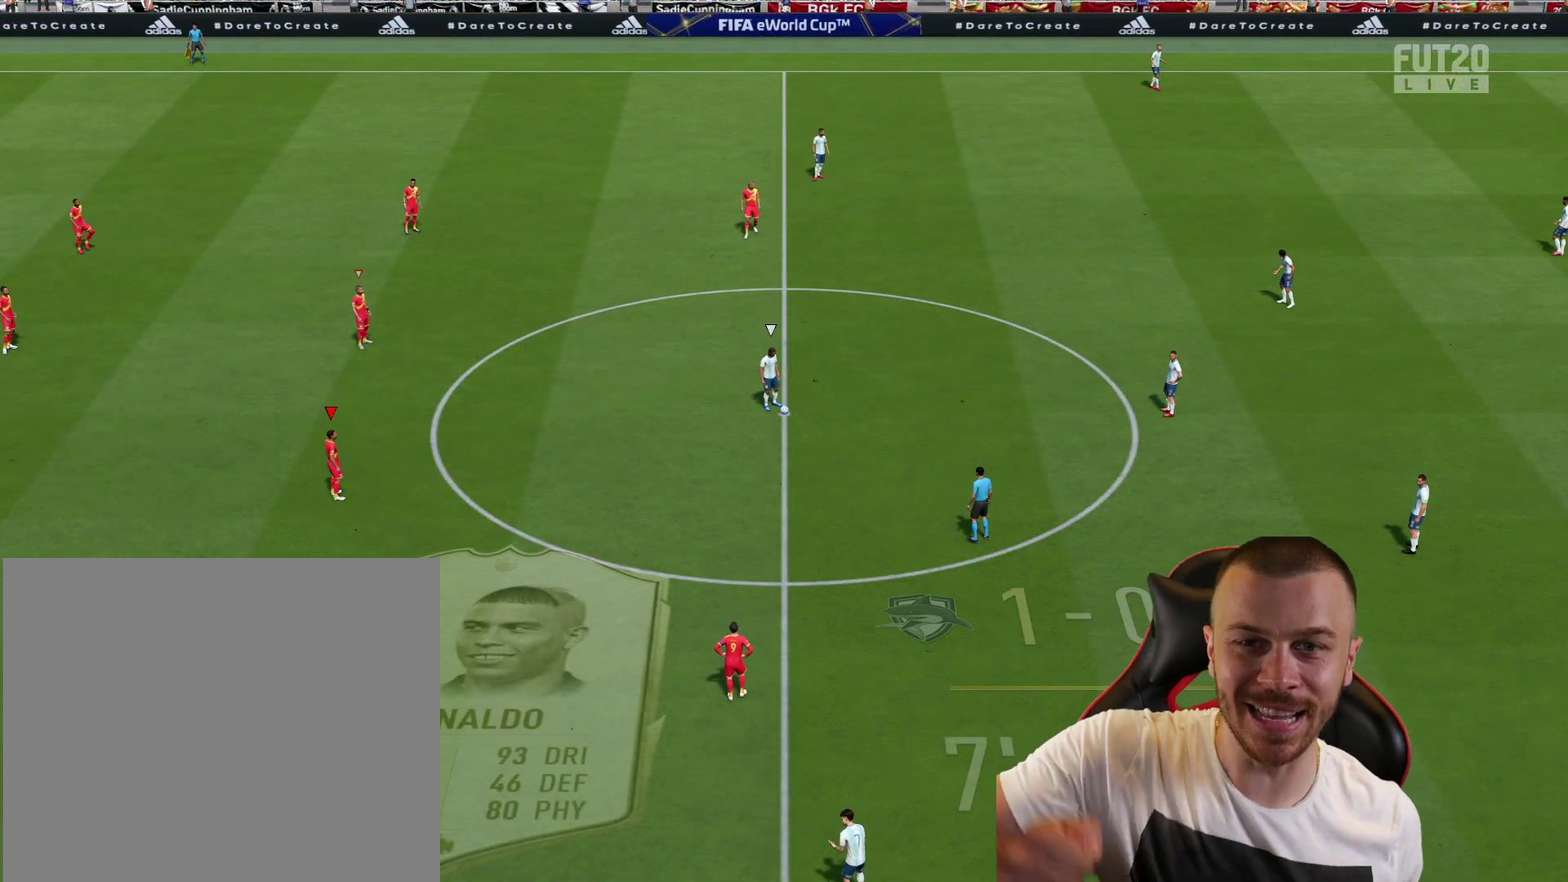
{"dt_ms": 400, "buttons": [], "left_stick": "center", "right_stick": "center", "events": []}
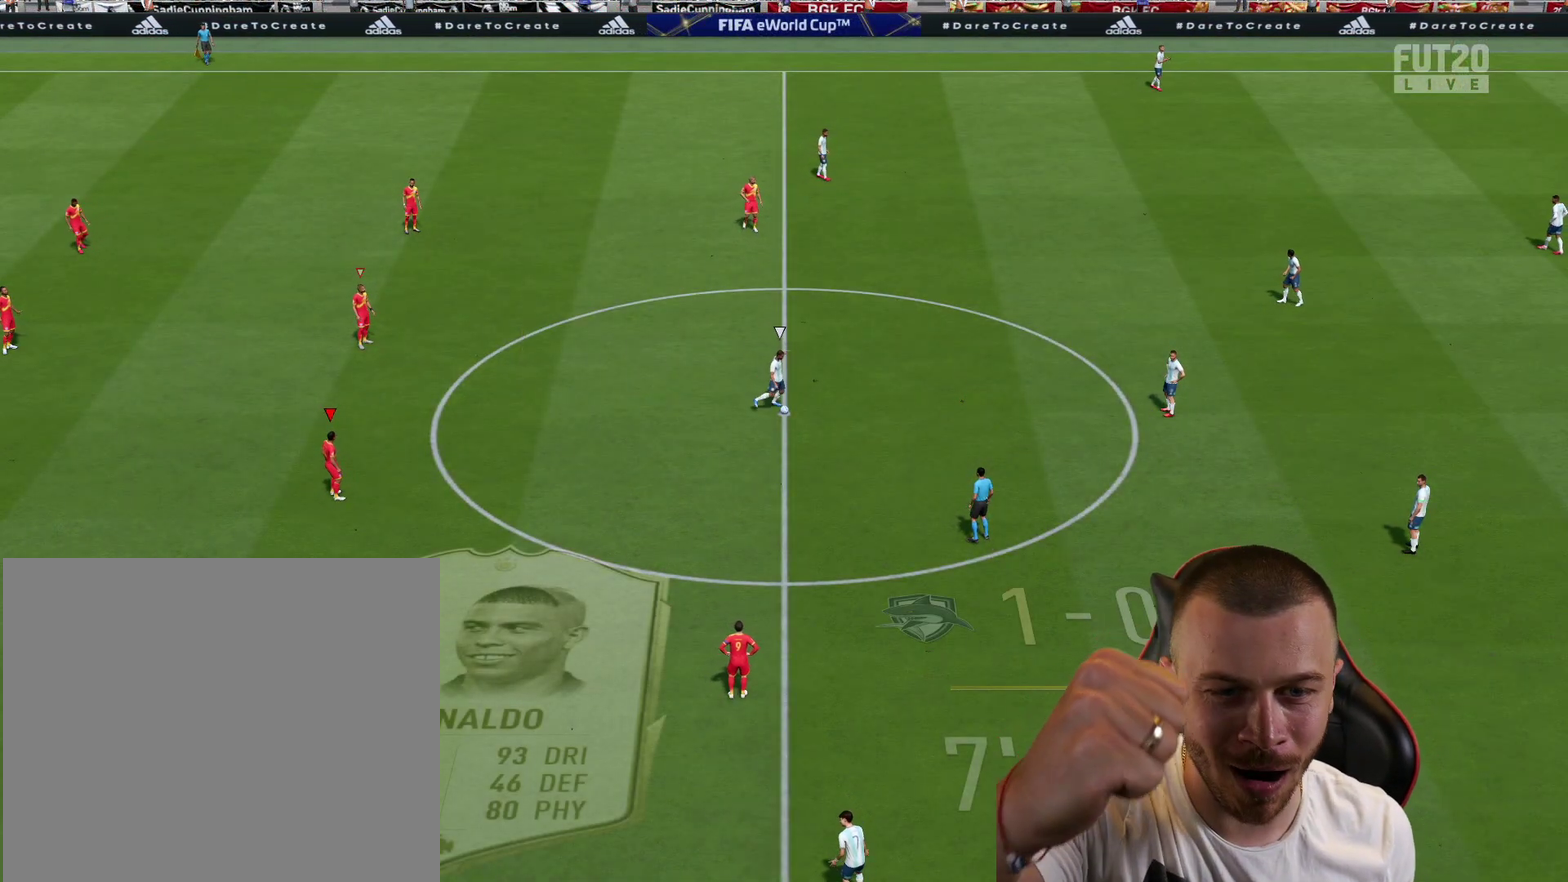
{"dt_ms": 801, "buttons": ["R2"], "left_stick": "down-right", "right_stick": "center", "events": [[284, "left_stick", "down-left"], [534, "left_stick", "down"], [634, "left_stick", "down-right"], [801, "R2", "down"]]}
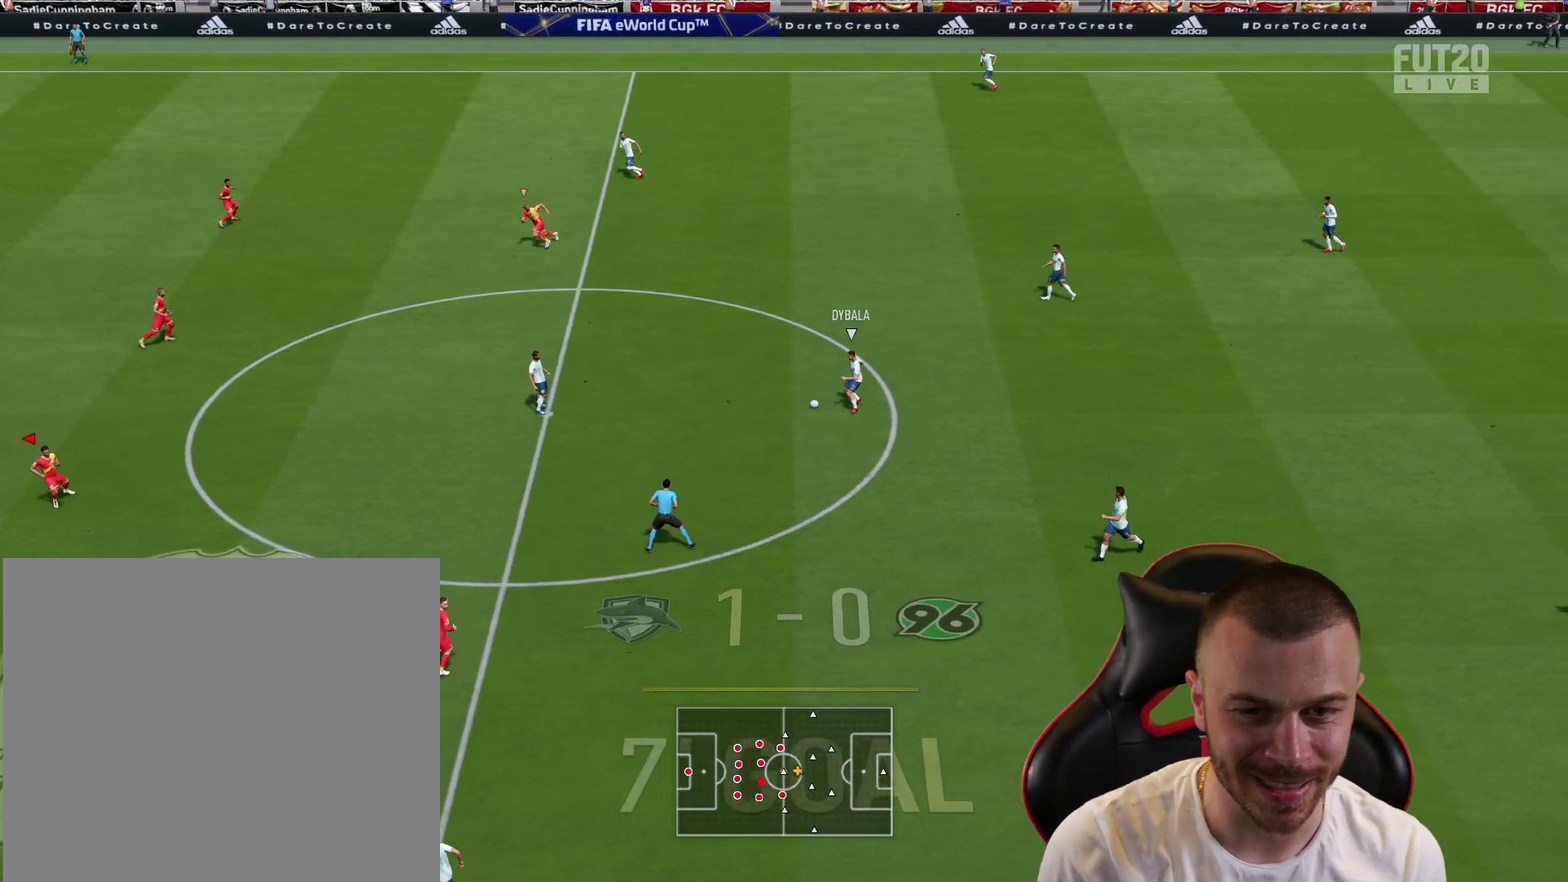
{"dt_ms": 300, "buttons": [], "left_stick": "up", "right_stick": "center", "events": [[50, "R2", "up"], [67, "left_stick", "up-right"], [217, "left_stick", "up"]]}
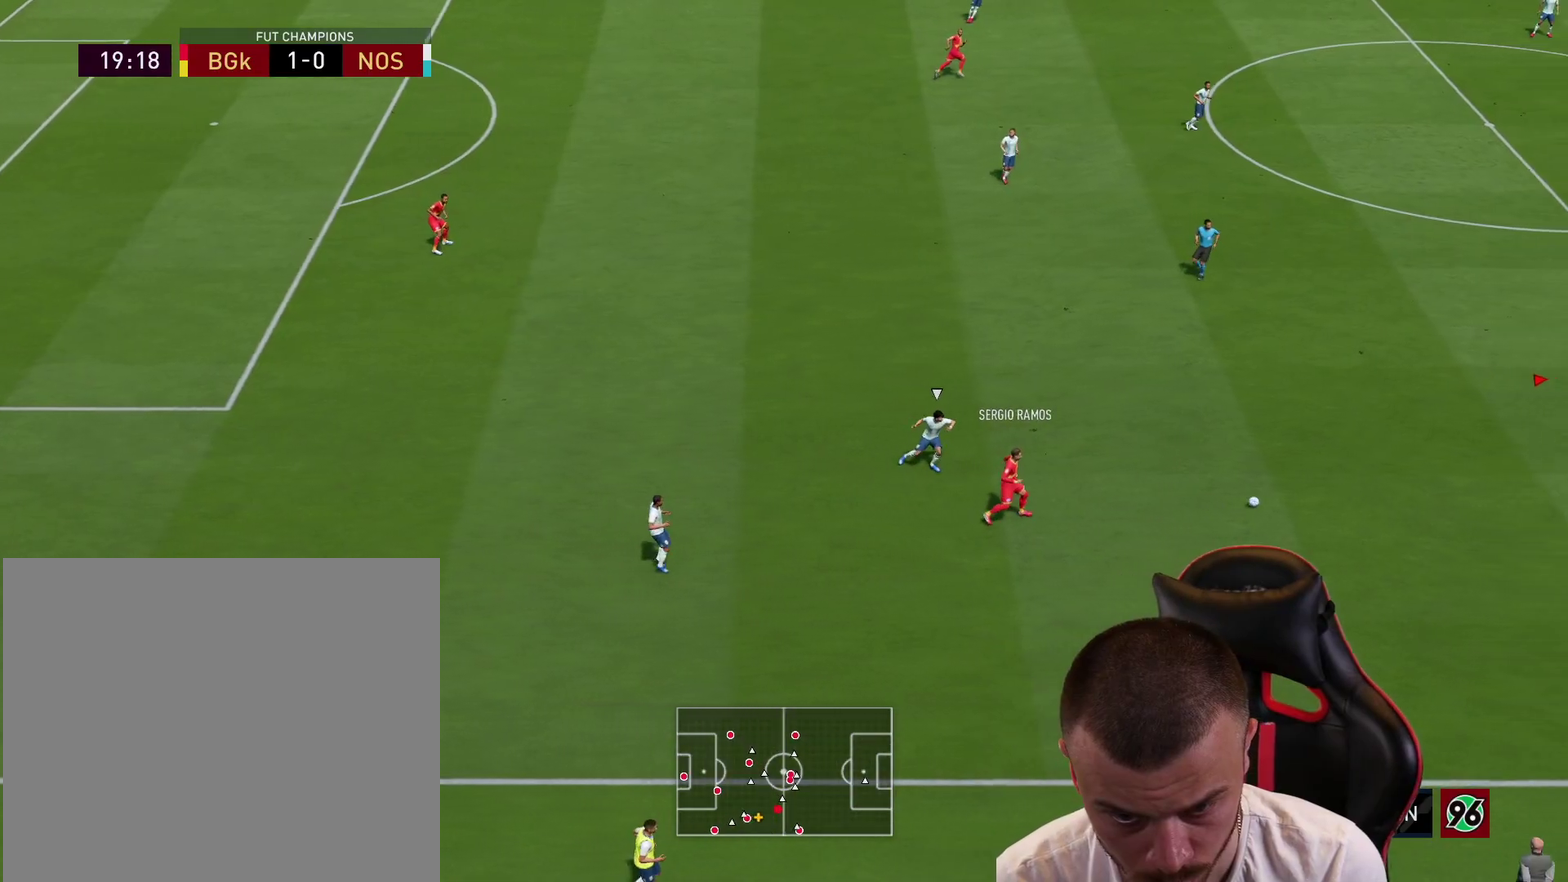
{"dt_ms": 301, "buttons": [], "left_stick": "up", "right_stick": "center", "events": []}
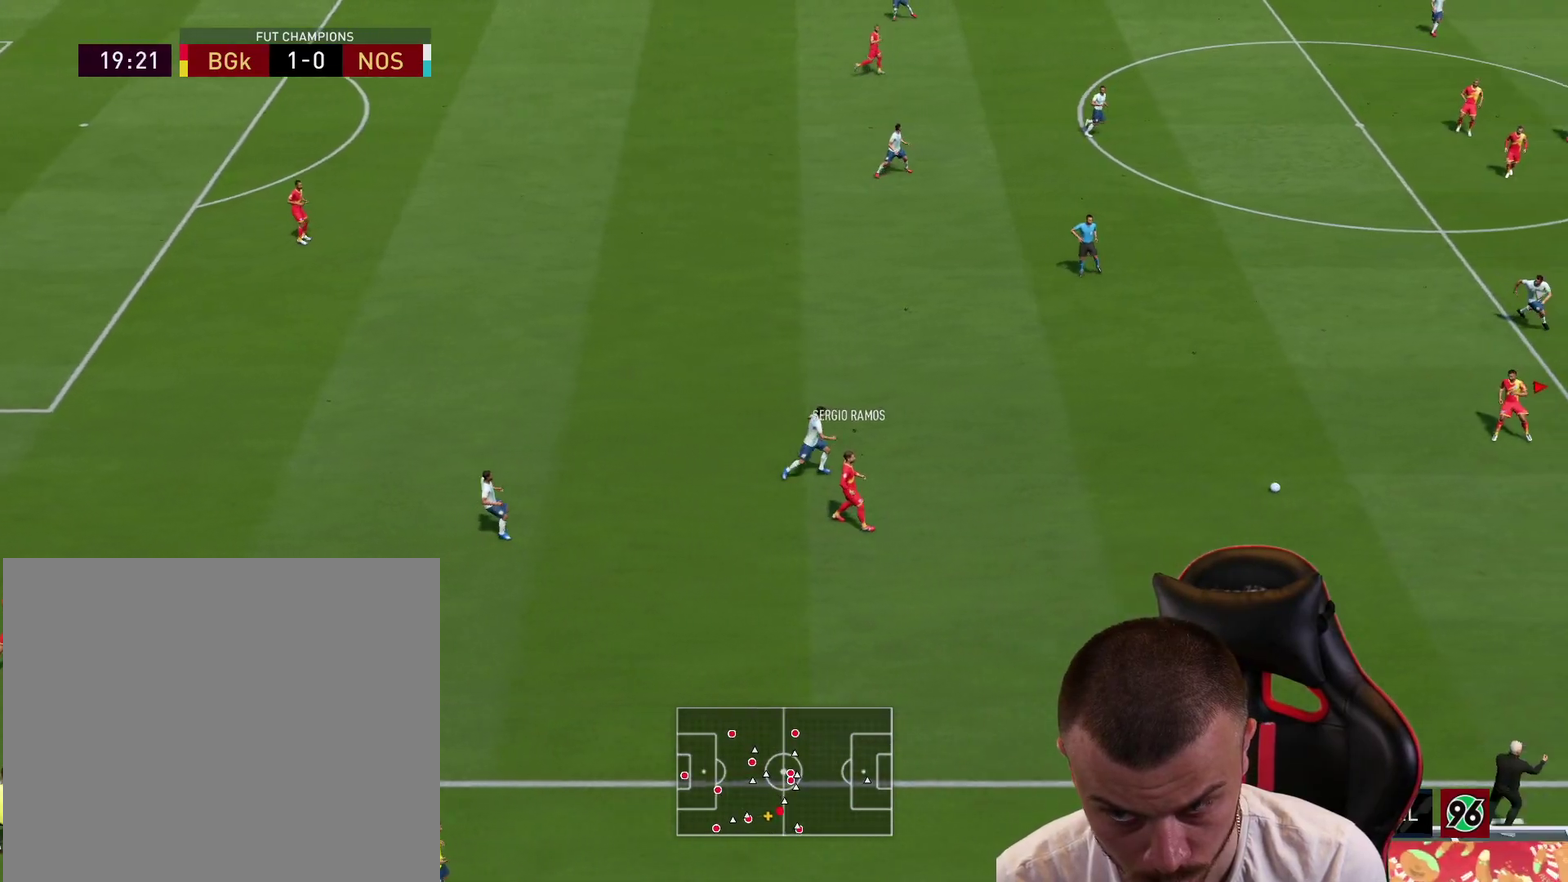
{"dt_ms": 700, "buttons": [], "left_stick": "down-right", "right_stick": "center", "events": [[183, "left_stick", "down-left"], [283, "left_stick", "down"], [500, "left_stick", "down-right"]]}
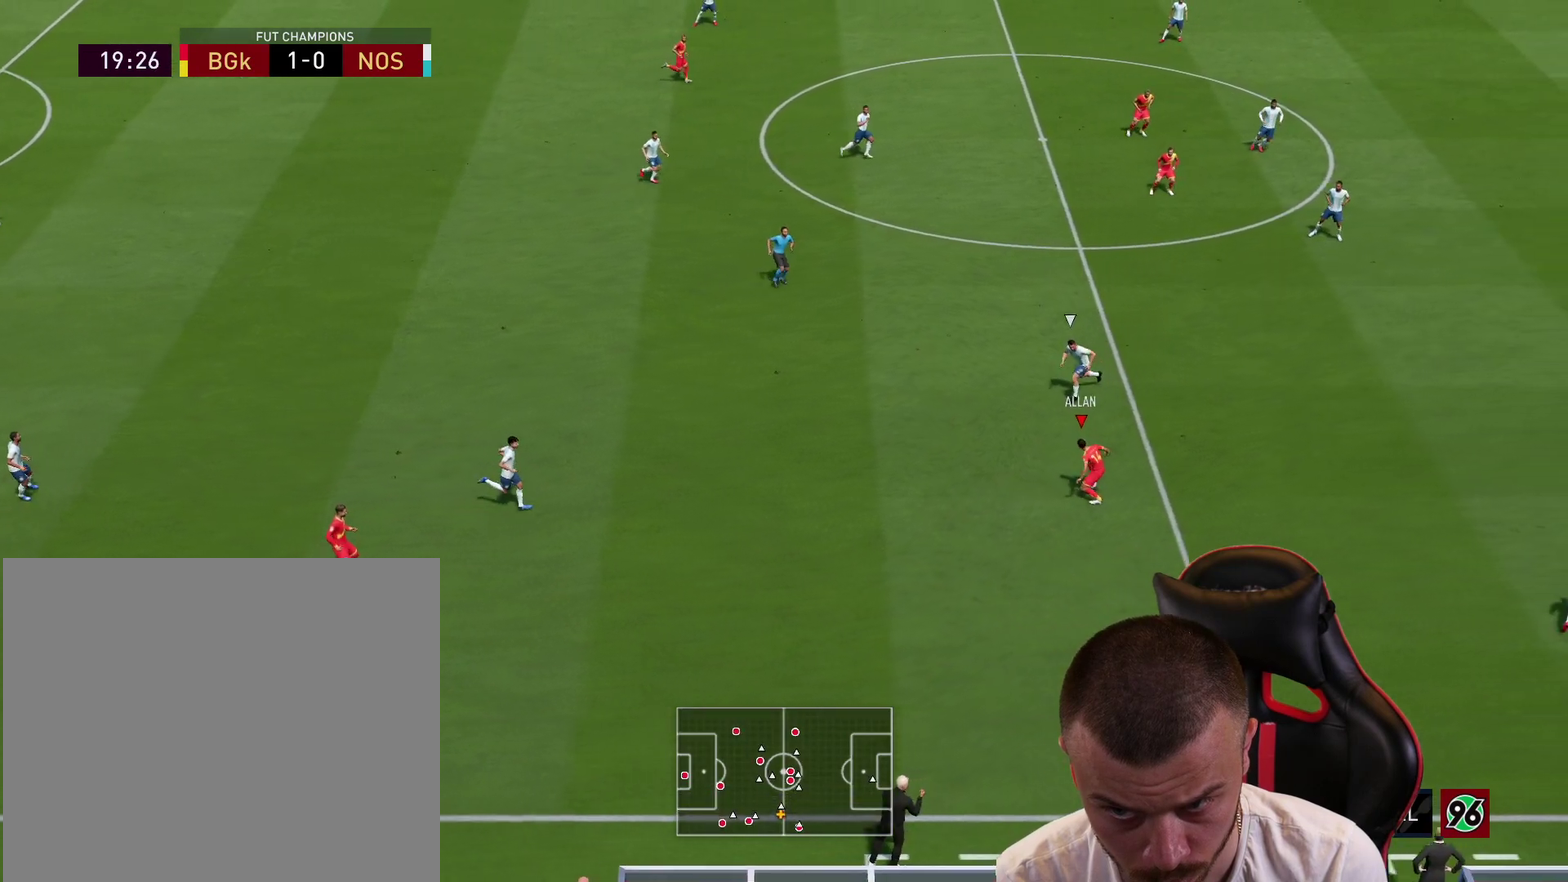
{"dt_ms": 601, "buttons": [], "left_stick": "down-right", "right_stick": "down-left", "events": [[50, "R2", "down"], [167, "L1", "down"], [267, "L1", "up"], [584, "R2", "up"], [584, "right_stick", "down-left"]]}
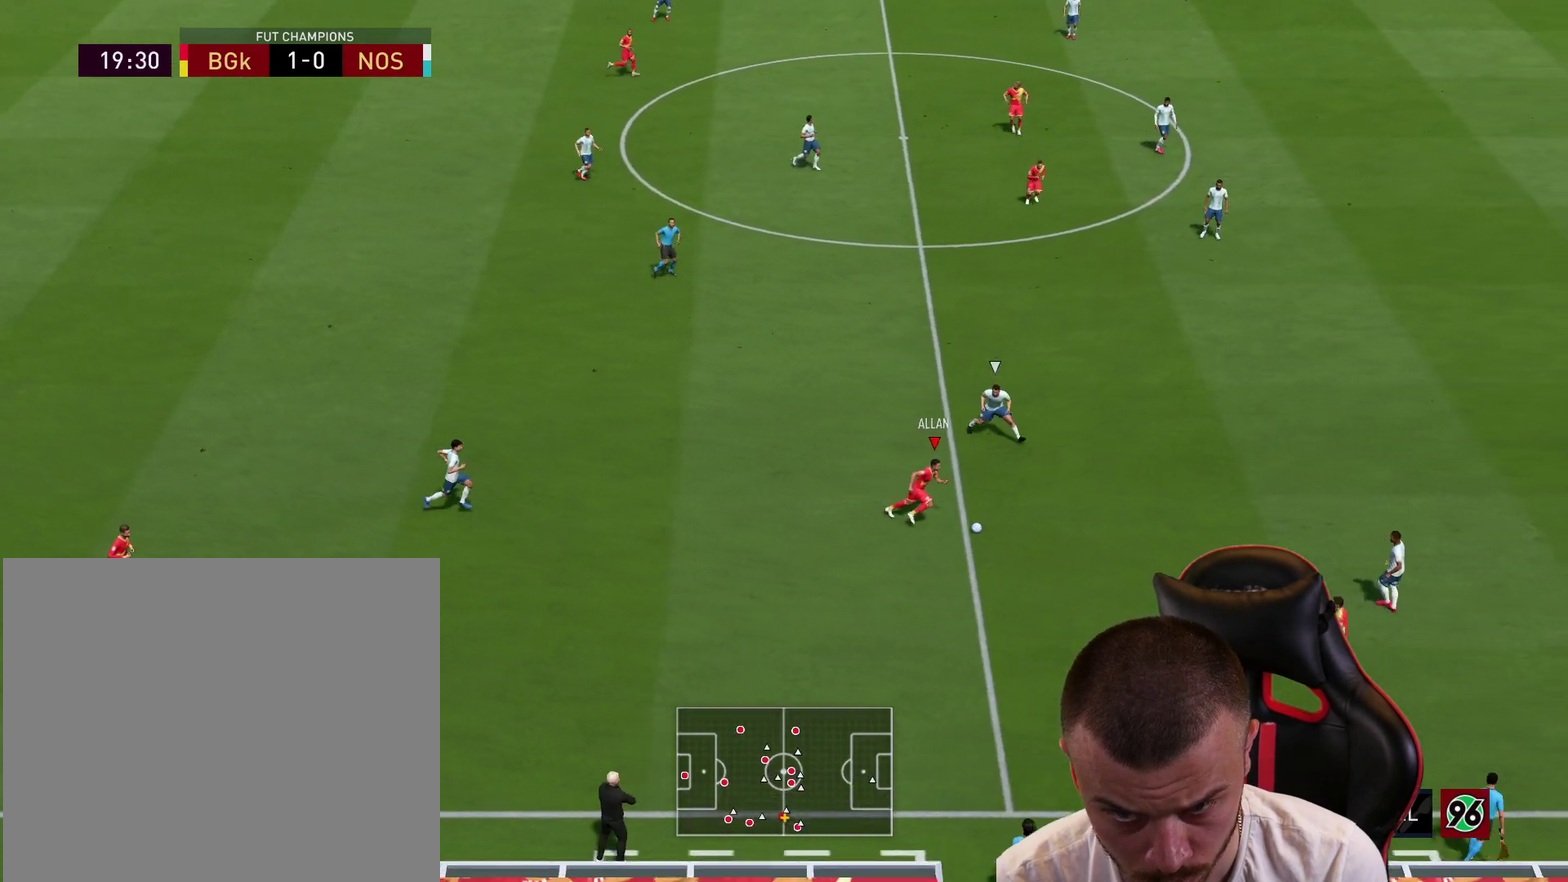
{"dt_ms": 400, "buttons": [], "left_stick": "center", "right_stick": "down", "events": [[17, "right_stick", "down"], [67, "left_stick", "center"]]}
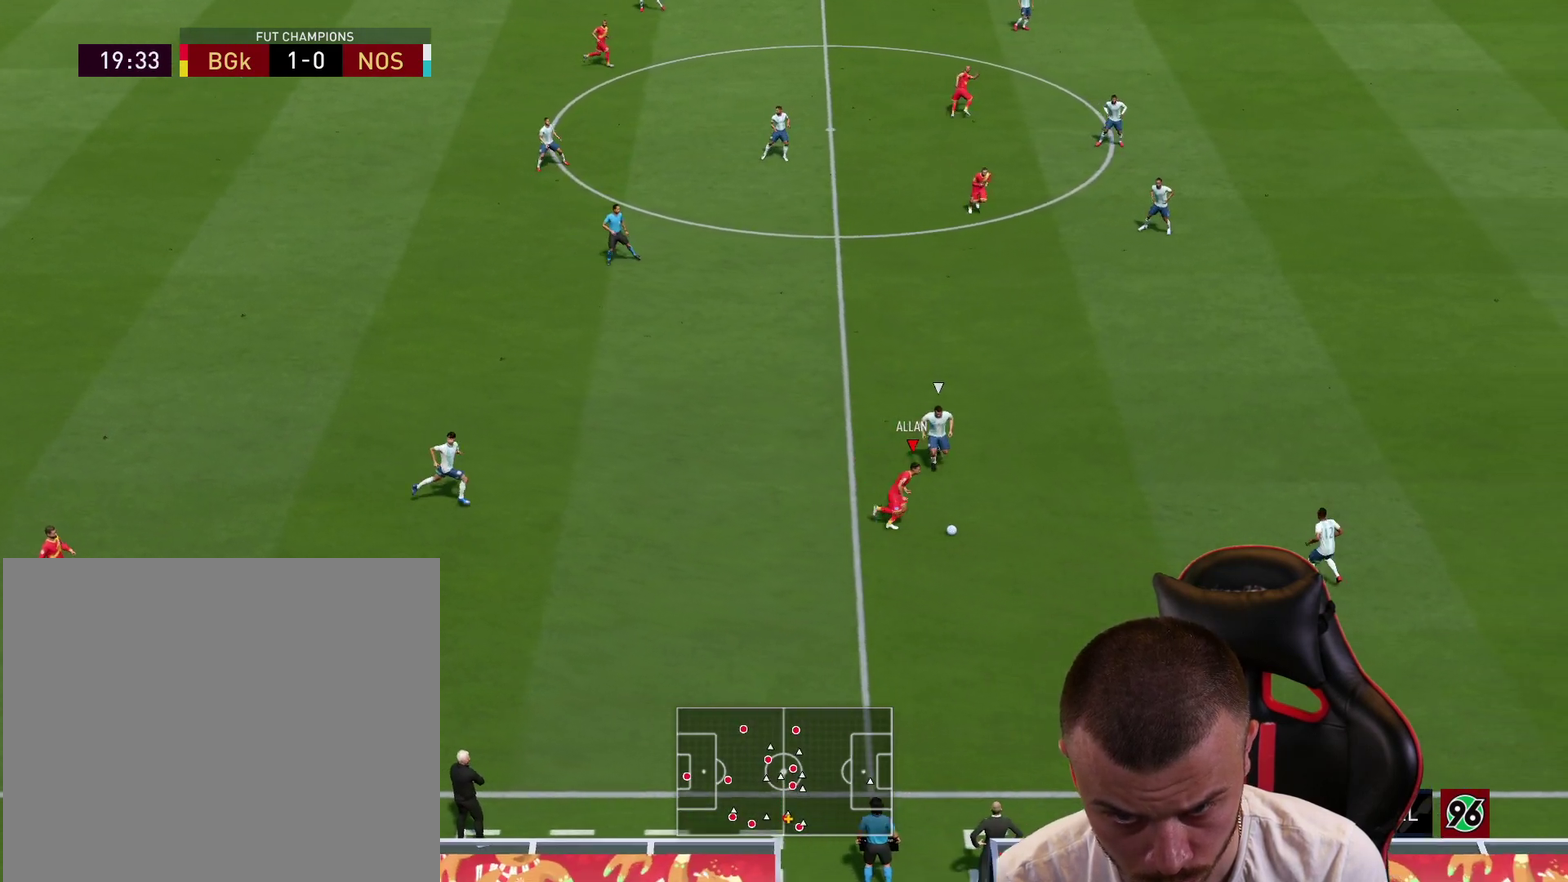
{"dt_ms": 301, "buttons": [], "left_stick": "down", "right_stick": "center", "events": [[100, "left_stick", "down"], [134, "right_stick", "center"]]}
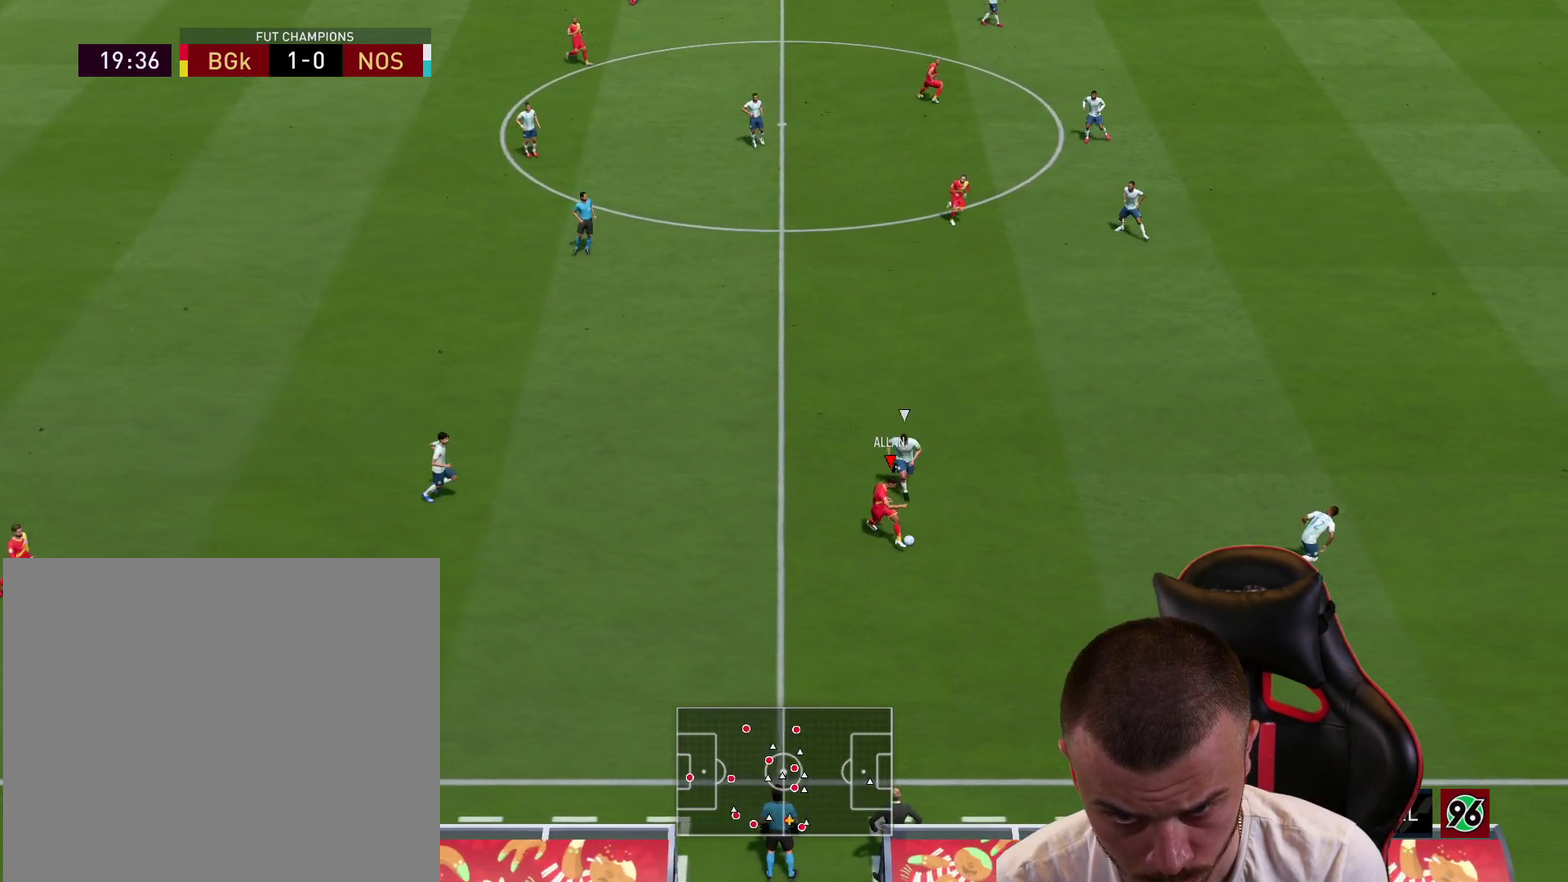
{"dt_ms": 600, "buttons": ["CROSS"], "left_stick": "right", "right_stick": "center", "events": [[417, "left_stick", "down-right"], [584, "CROSS", "down"], [600, "left_stick", "right"]]}
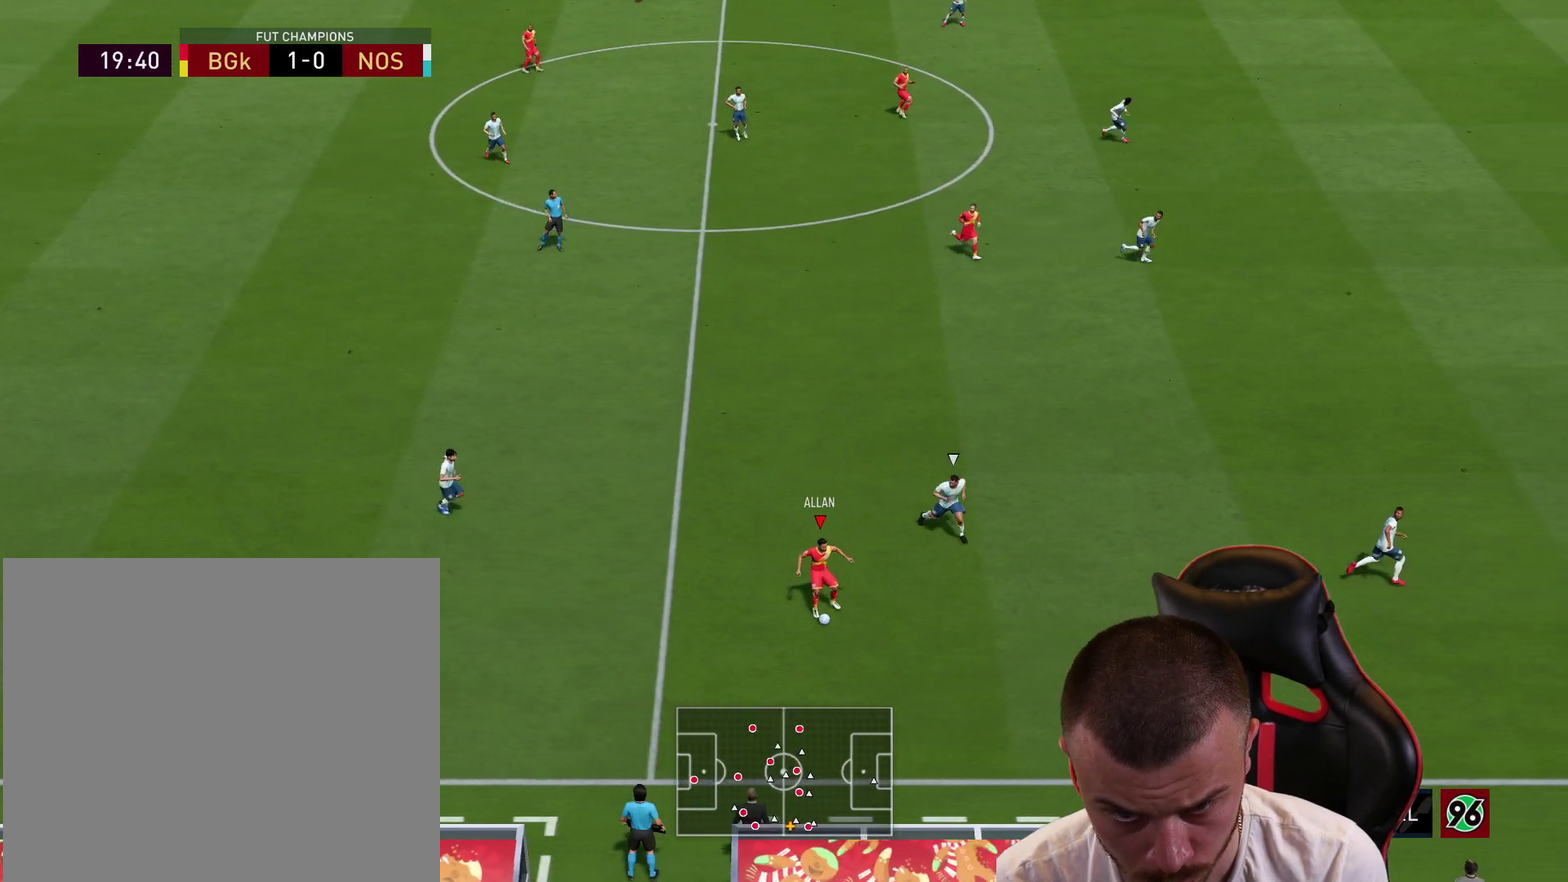
{"dt_ms": 684, "buttons": [], "left_stick": "up", "right_stick": "center", "events": [[34, "CROSS", "up"], [334, "left_stick", "center"], [551, "left_stick", "up"]]}
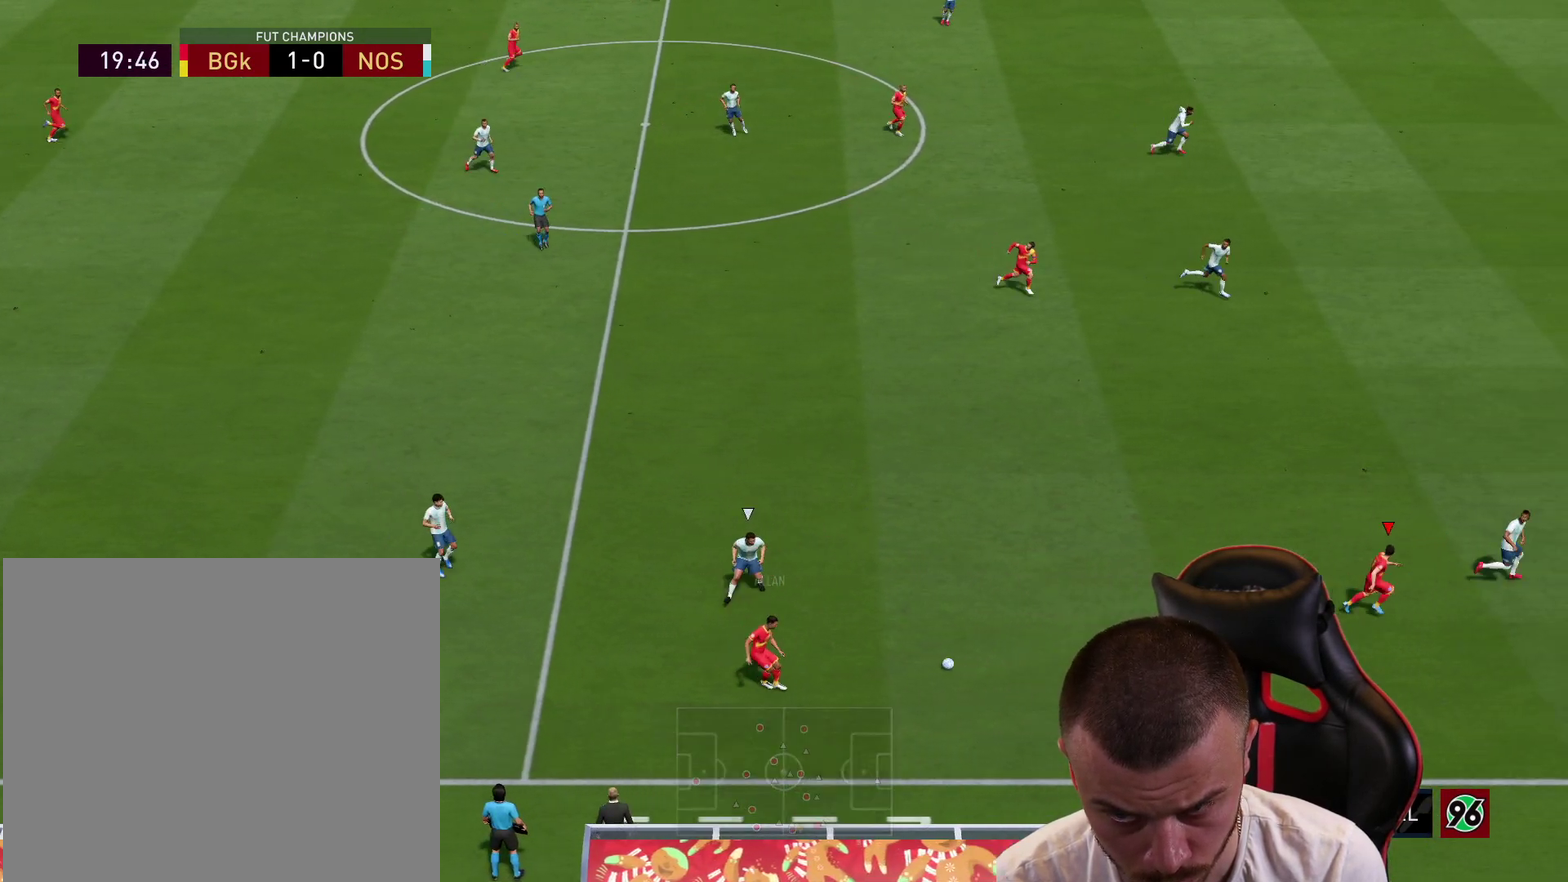
{"dt_ms": 401, "buttons": ["L1"], "left_stick": "up-left", "right_stick": "center", "events": [[200, "L1", "down"], [234, "CROSS", "down"], [317, "left_stick", "up-left"], [351, "CROSS", "up"]]}
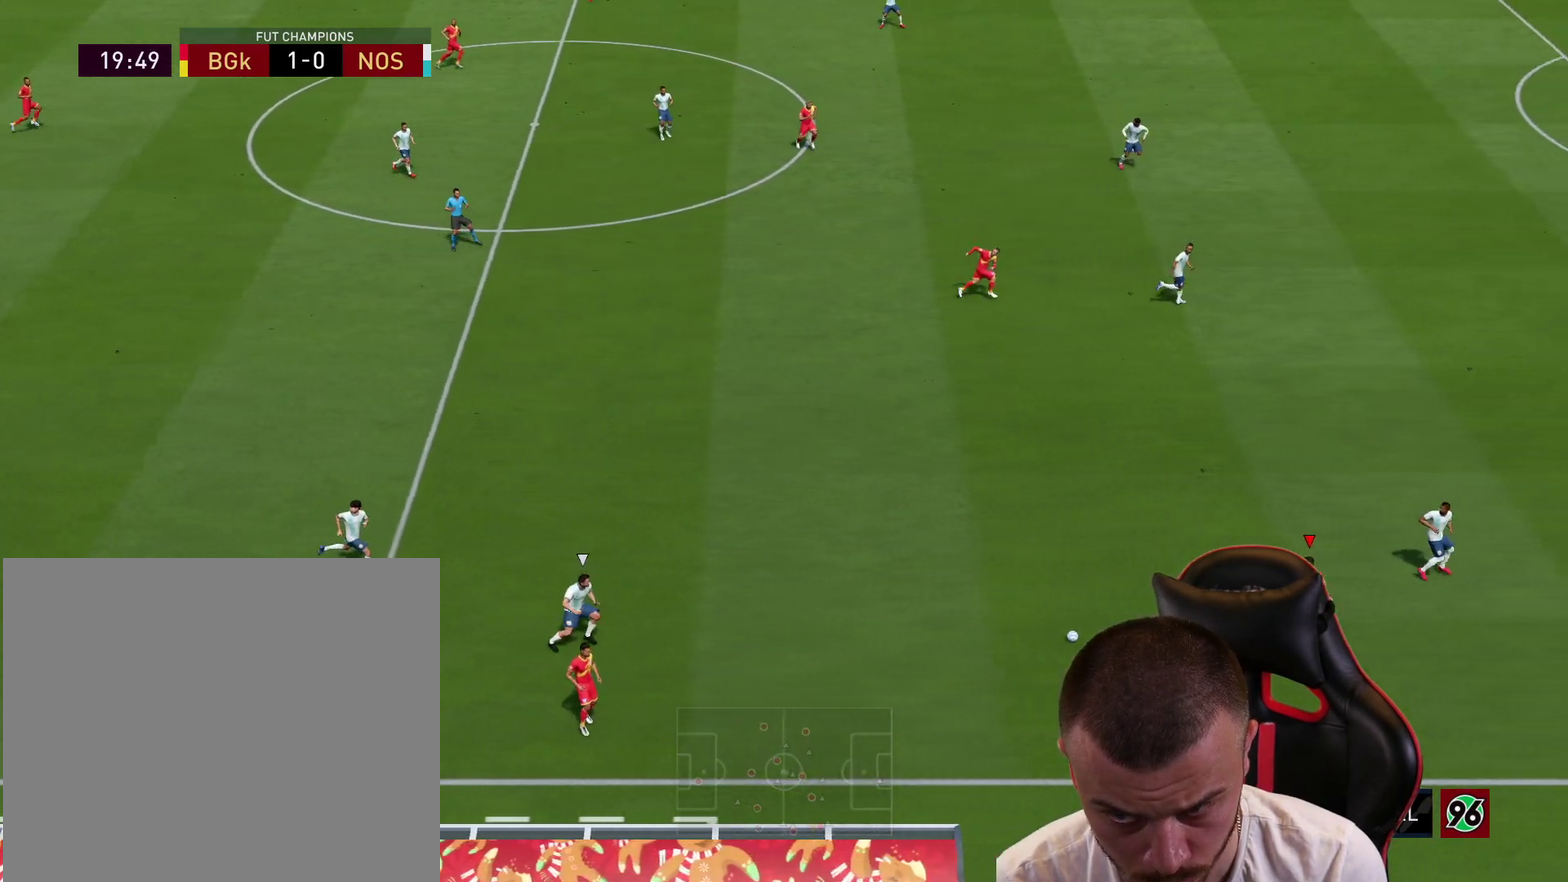
{"dt_ms": 300, "buttons": ["R2"], "left_stick": "center", "right_stick": "center", "events": [[16, "left_stick", "up"], [116, "R2", "down"], [150, "L1", "up"], [183, "left_stick", "center"]]}
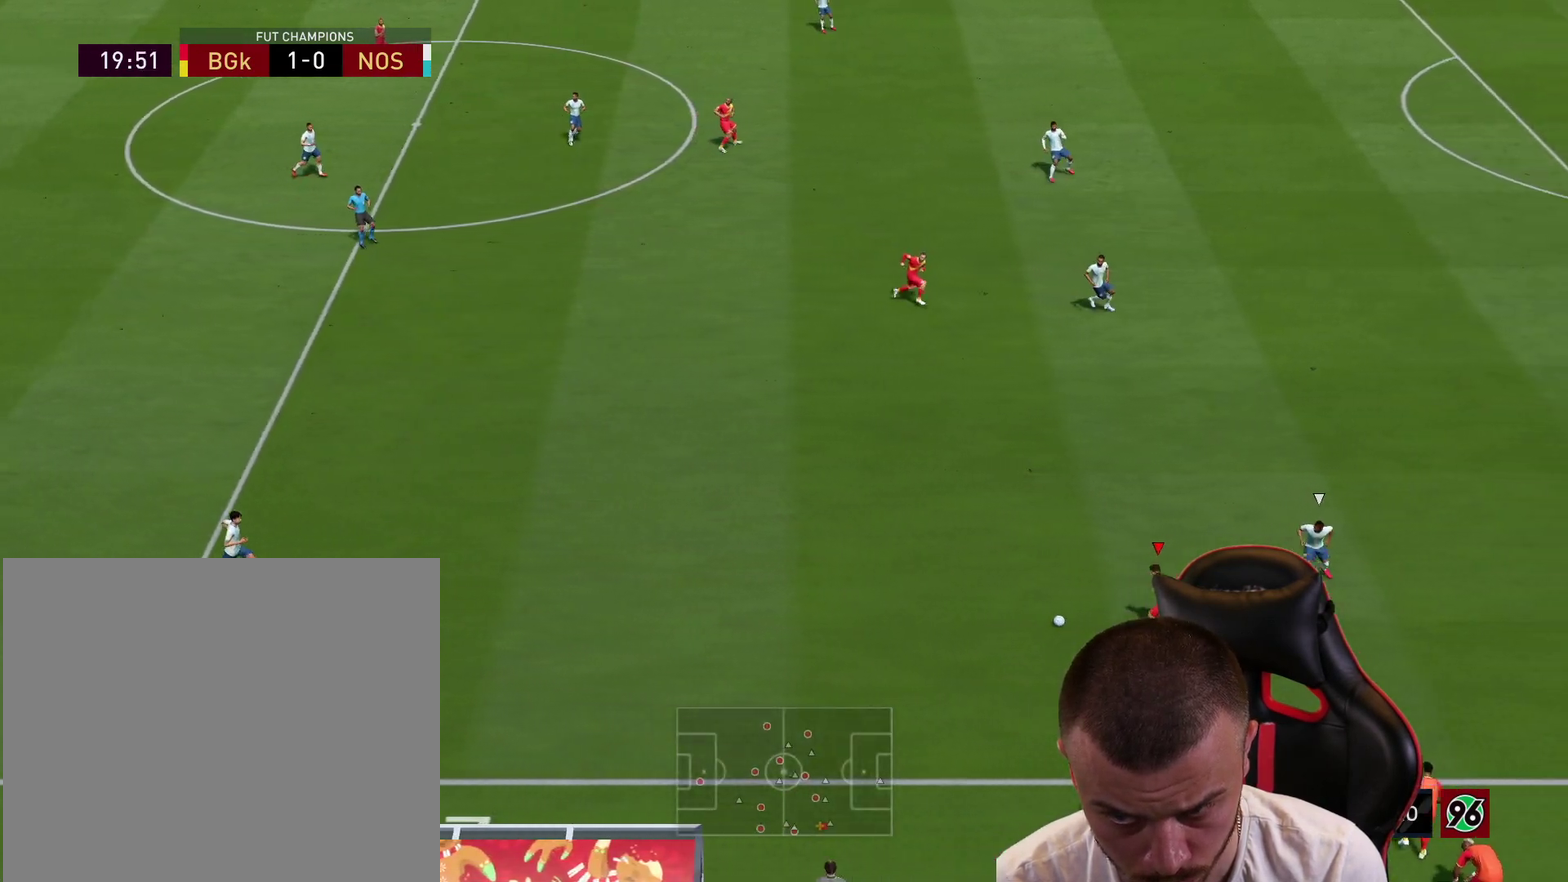
{"dt_ms": 601, "buttons": ["TRIANGLE", "L2"], "left_stick": "down-right", "right_stick": "center", "events": [[67, "left_stick", "down"], [317, "left_stick", "down-left"], [367, "R2", "up"], [417, "left_stick", "left"], [450, "L2", "down"], [500, "left_stick", "down"], [551, "TRIANGLE", "down"], [551, "left_stick", "down-right"]]}
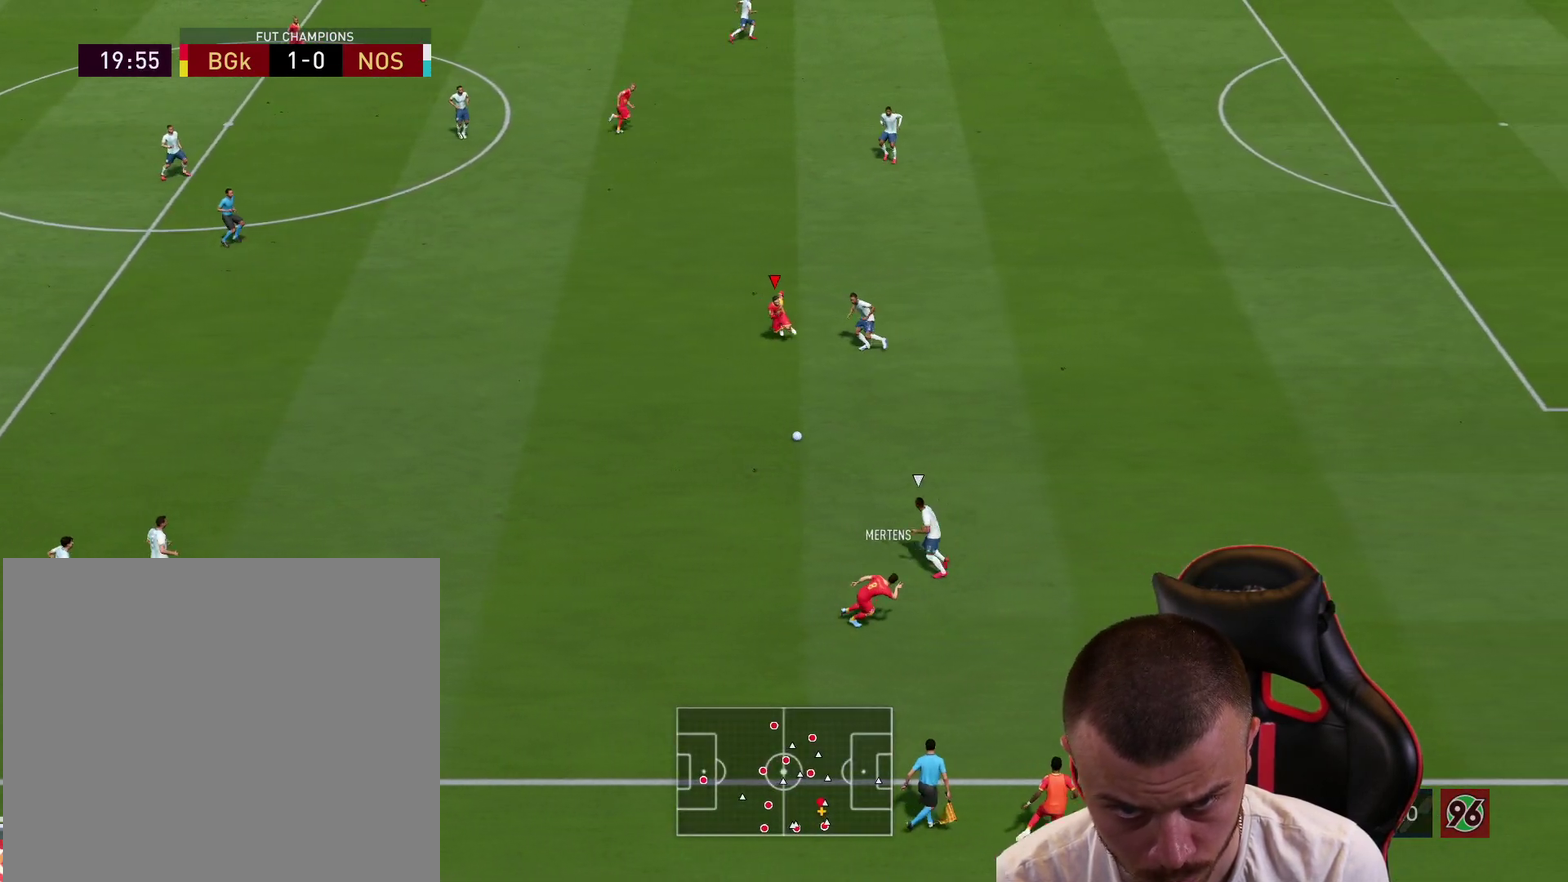
{"dt_ms": 700, "buttons": ["R2"], "left_stick": "right", "right_stick": "center", "events": [[16, "L3", "down"], [66, "TRIANGLE", "up"], [116, "left_stick", "right"], [350, "L2", "up"], [350, "R2", "down"], [517, "L3", "up"]]}
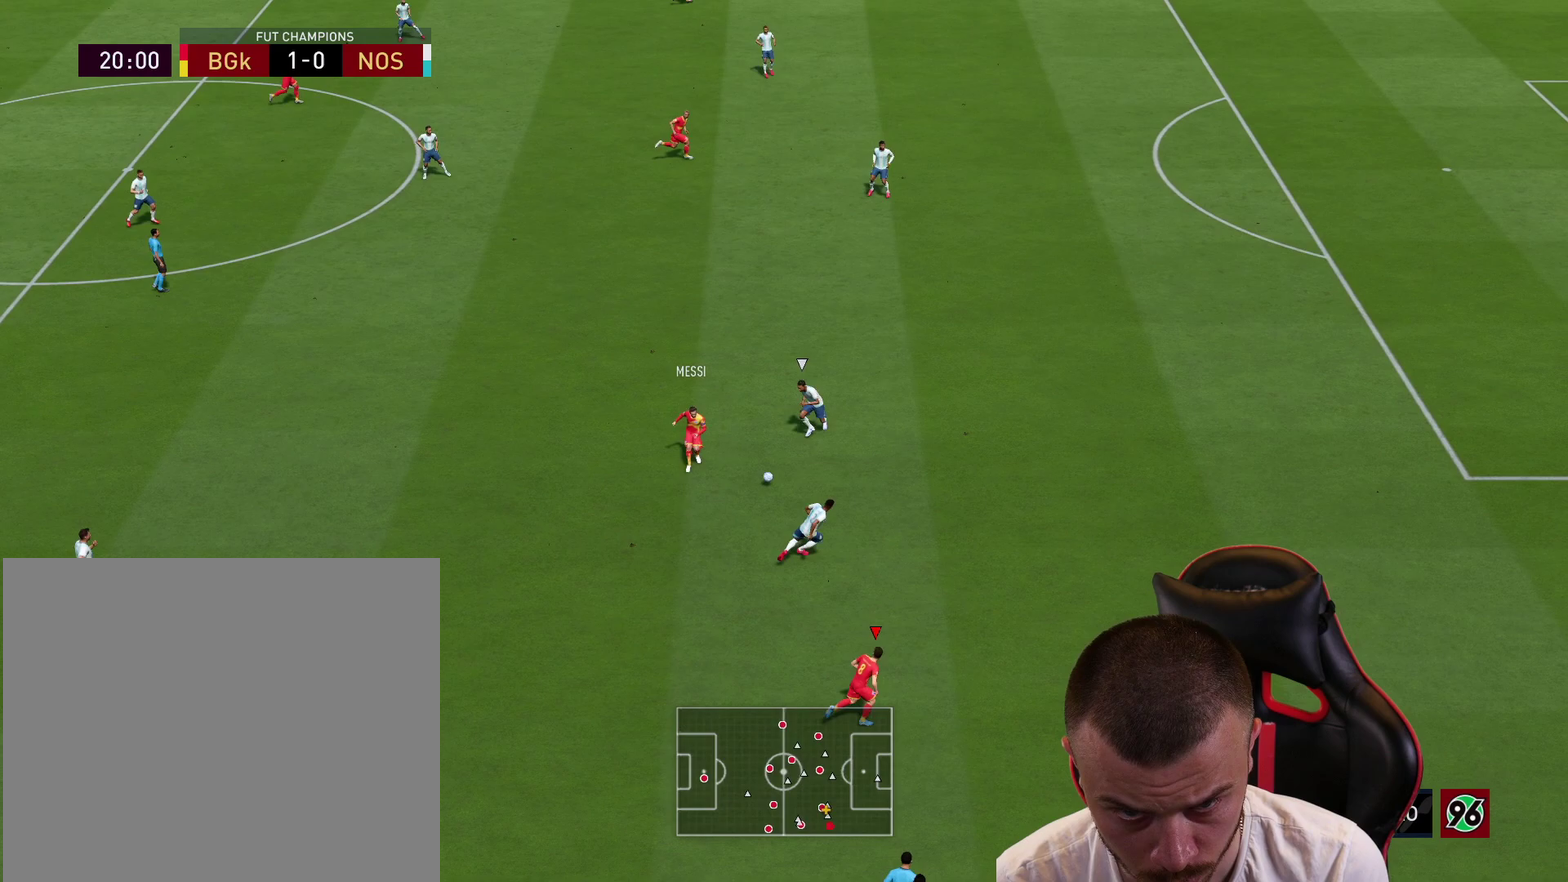
{"dt_ms": 601, "buttons": ["R2"], "left_stick": "right", "right_stick": "right", "events": [[584, "right_stick", "right"]]}
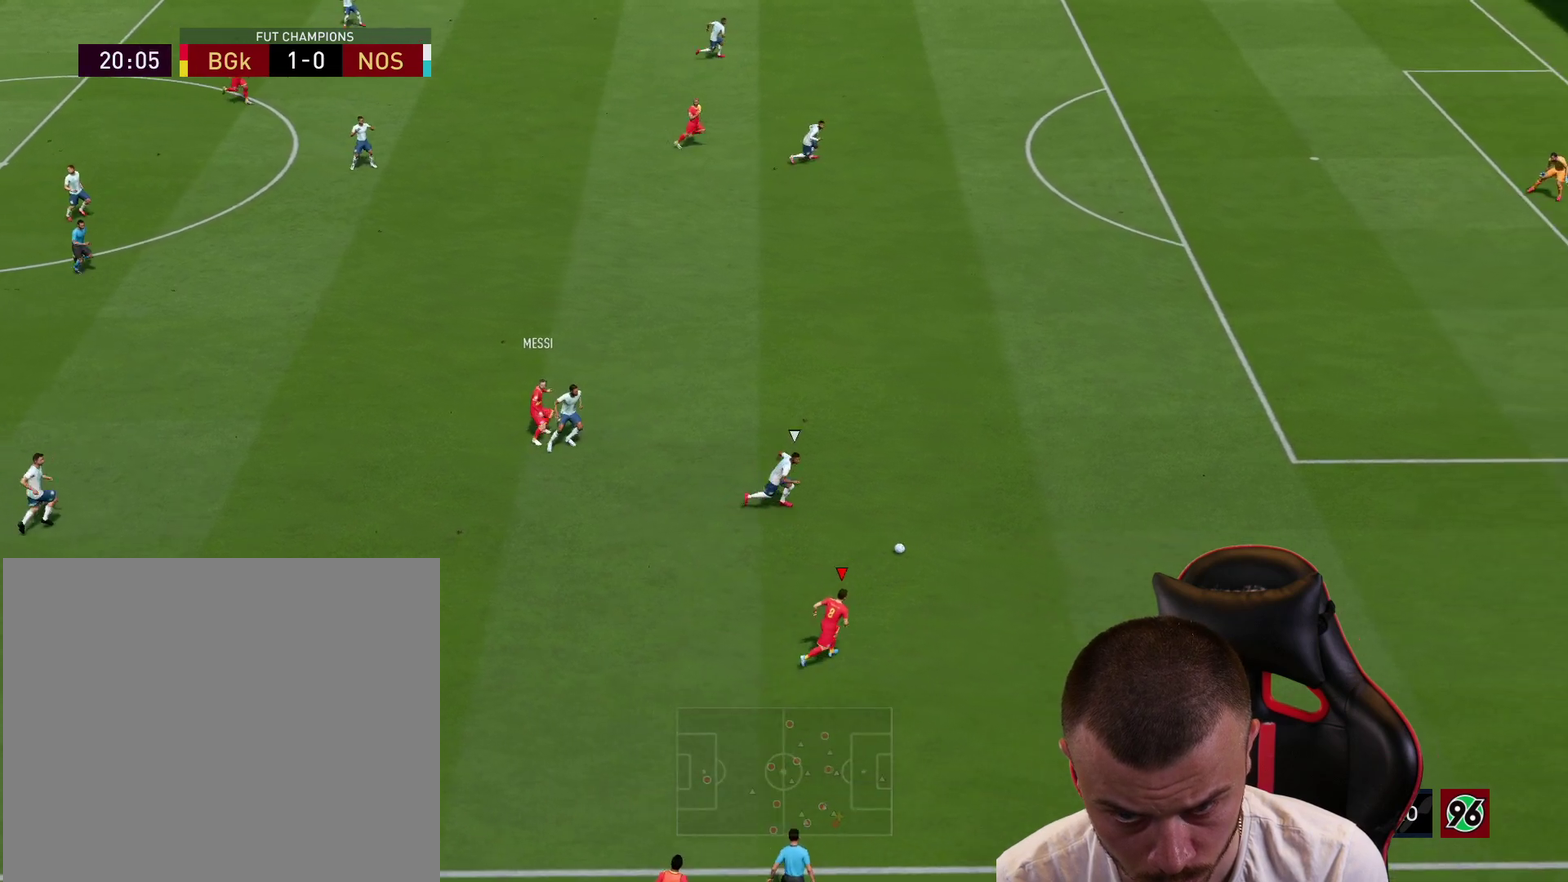
{"dt_ms": 300, "buttons": ["R2"], "left_stick": "right", "right_stick": "right", "events": []}
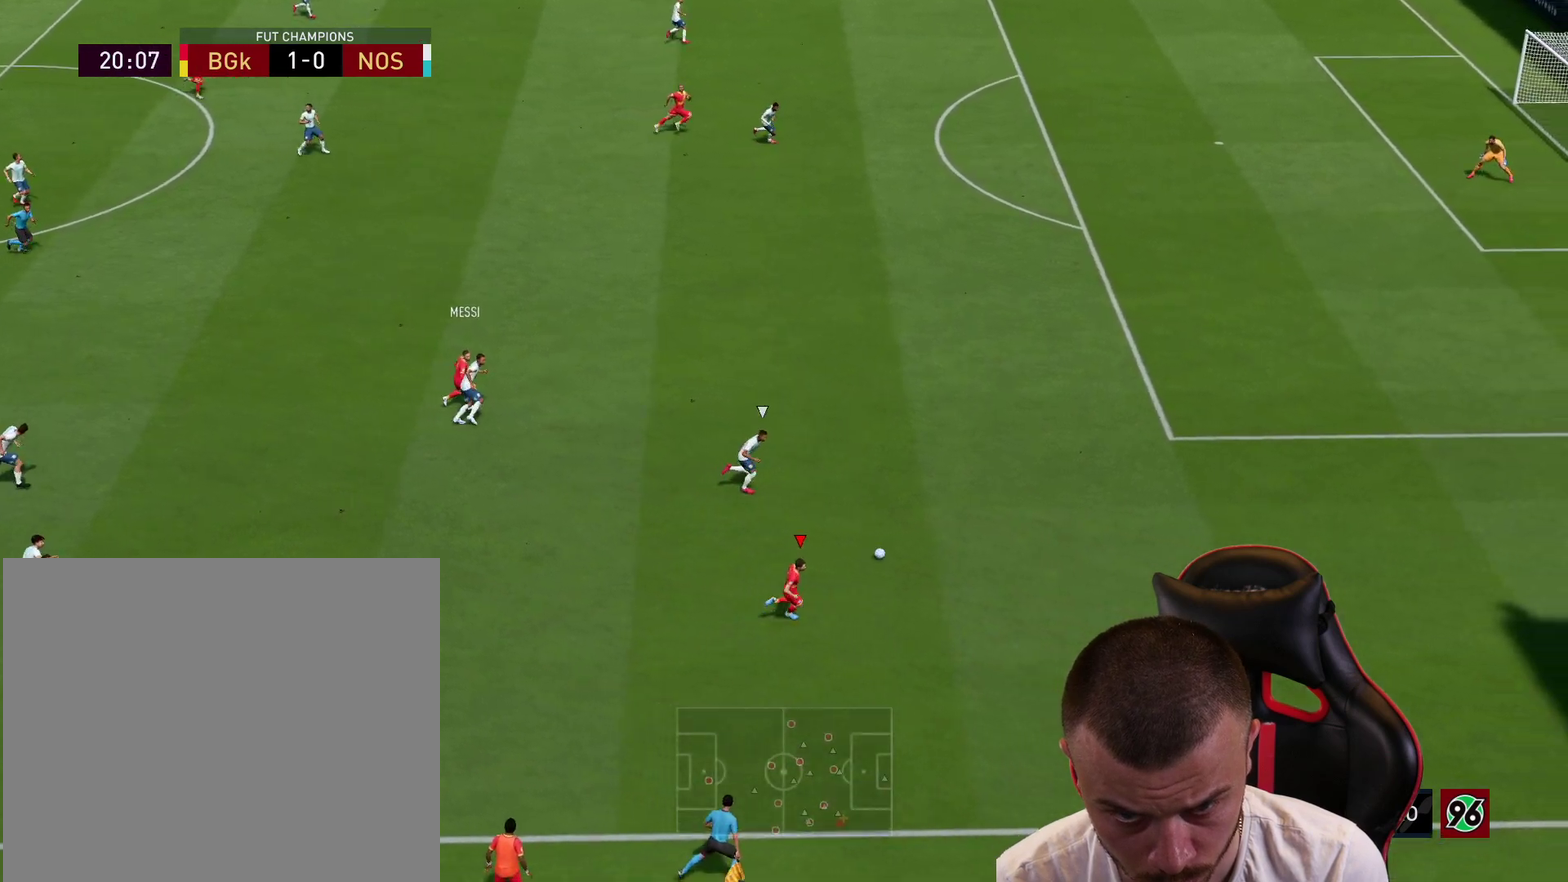
{"dt_ms": 401, "buttons": ["R2"], "left_stick": "right", "right_stick": "right", "events": [[217, "L1", "down"], [317, "L1", "up"]]}
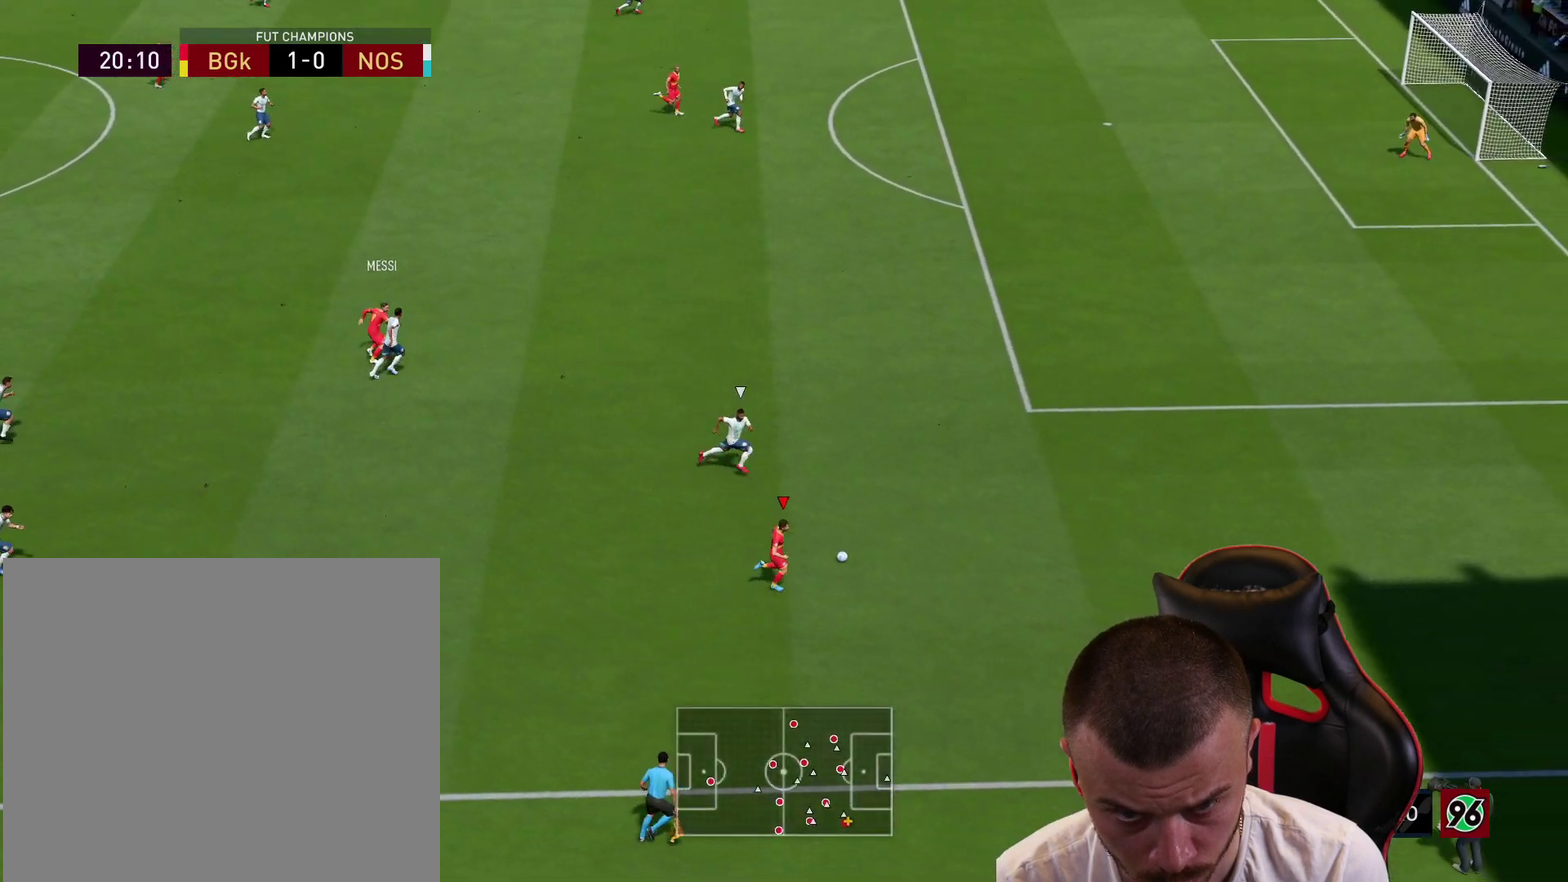
{"dt_ms": 600, "buttons": ["R2"], "left_stick": "right", "right_stick": "center", "events": [[33, "L1", "down"], [150, "L1", "up"], [467, "right_stick", "center"]]}
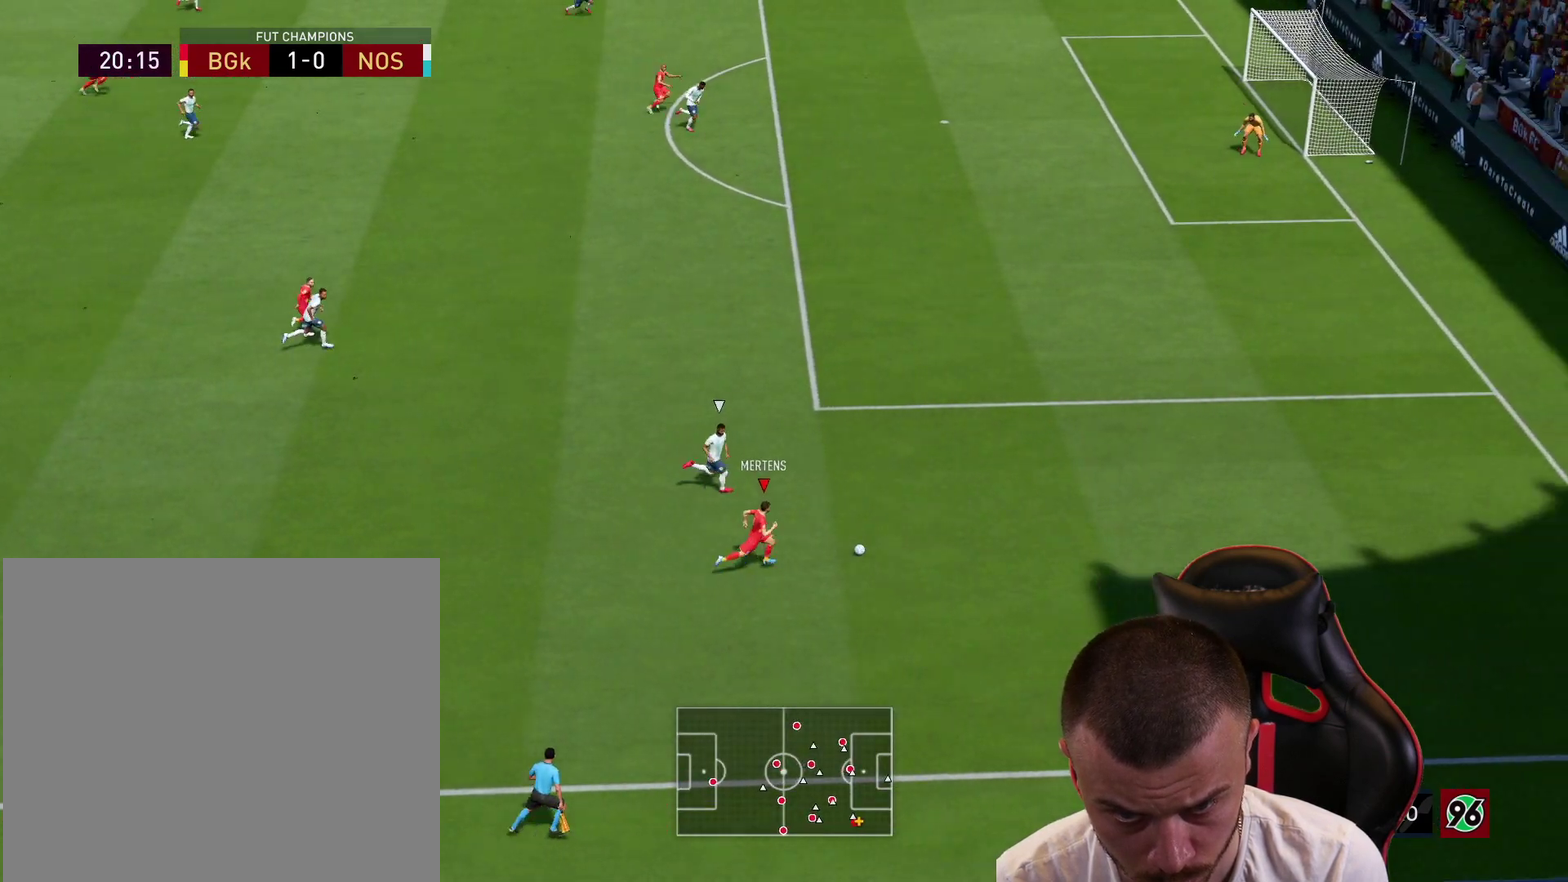
{"dt_ms": 501, "buttons": ["R2"], "left_stick": "right", "right_stick": "center", "events": []}
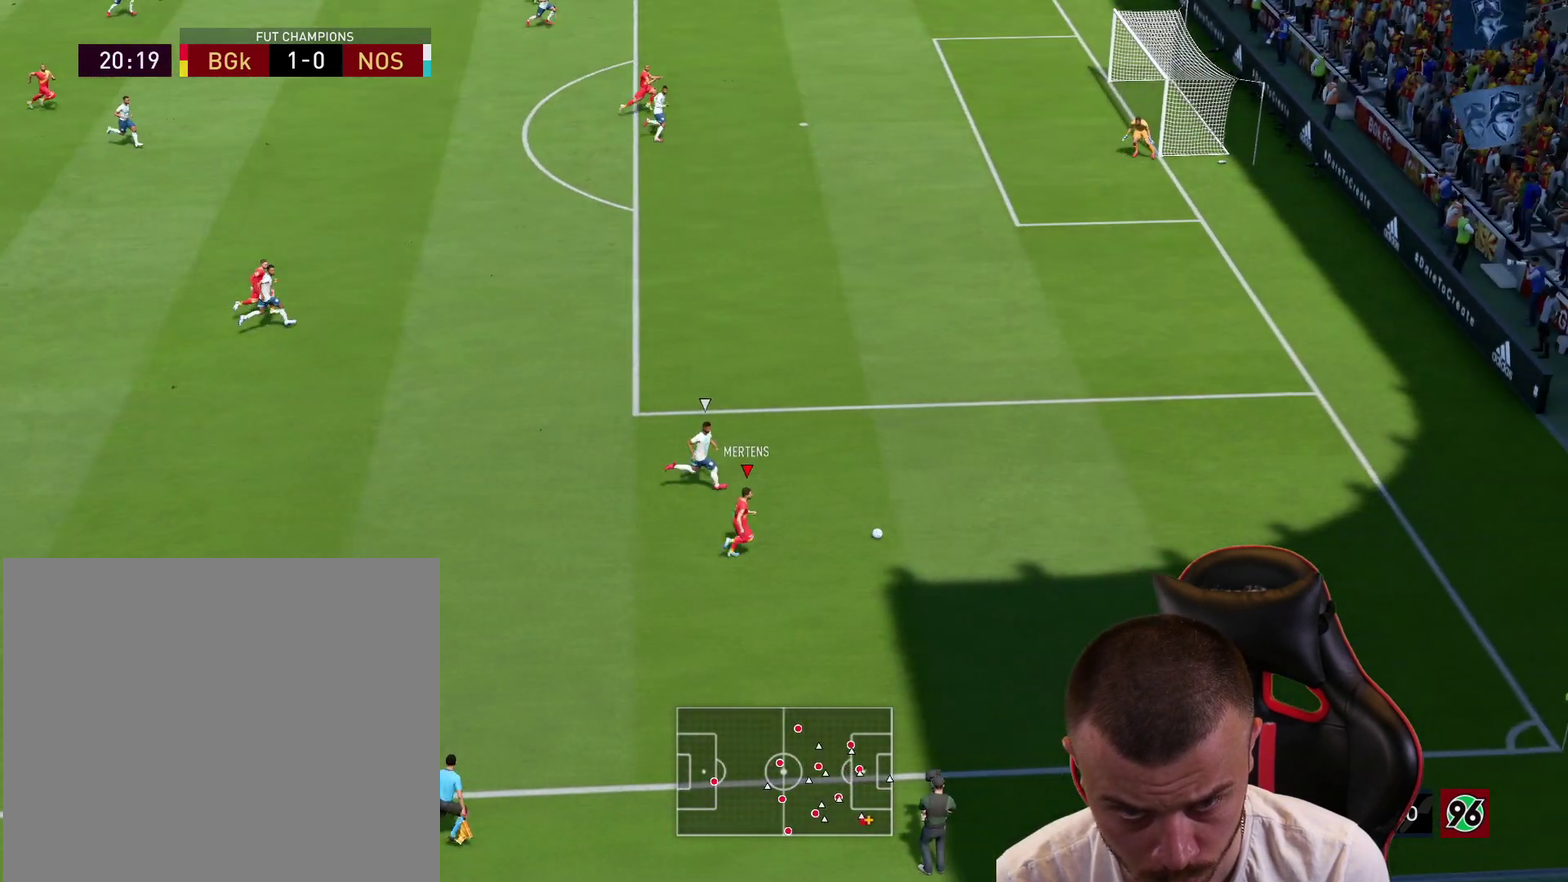
{"dt_ms": 400, "buttons": [], "left_stick": "center", "right_stick": "center", "events": [[16, "R2", "up"], [50, "SQUARE", "down"], [83, "left_stick", "center"], [133, "CROSS", "down"], [183, "SQUARE", "up"], [267, "CROSS", "up"]]}
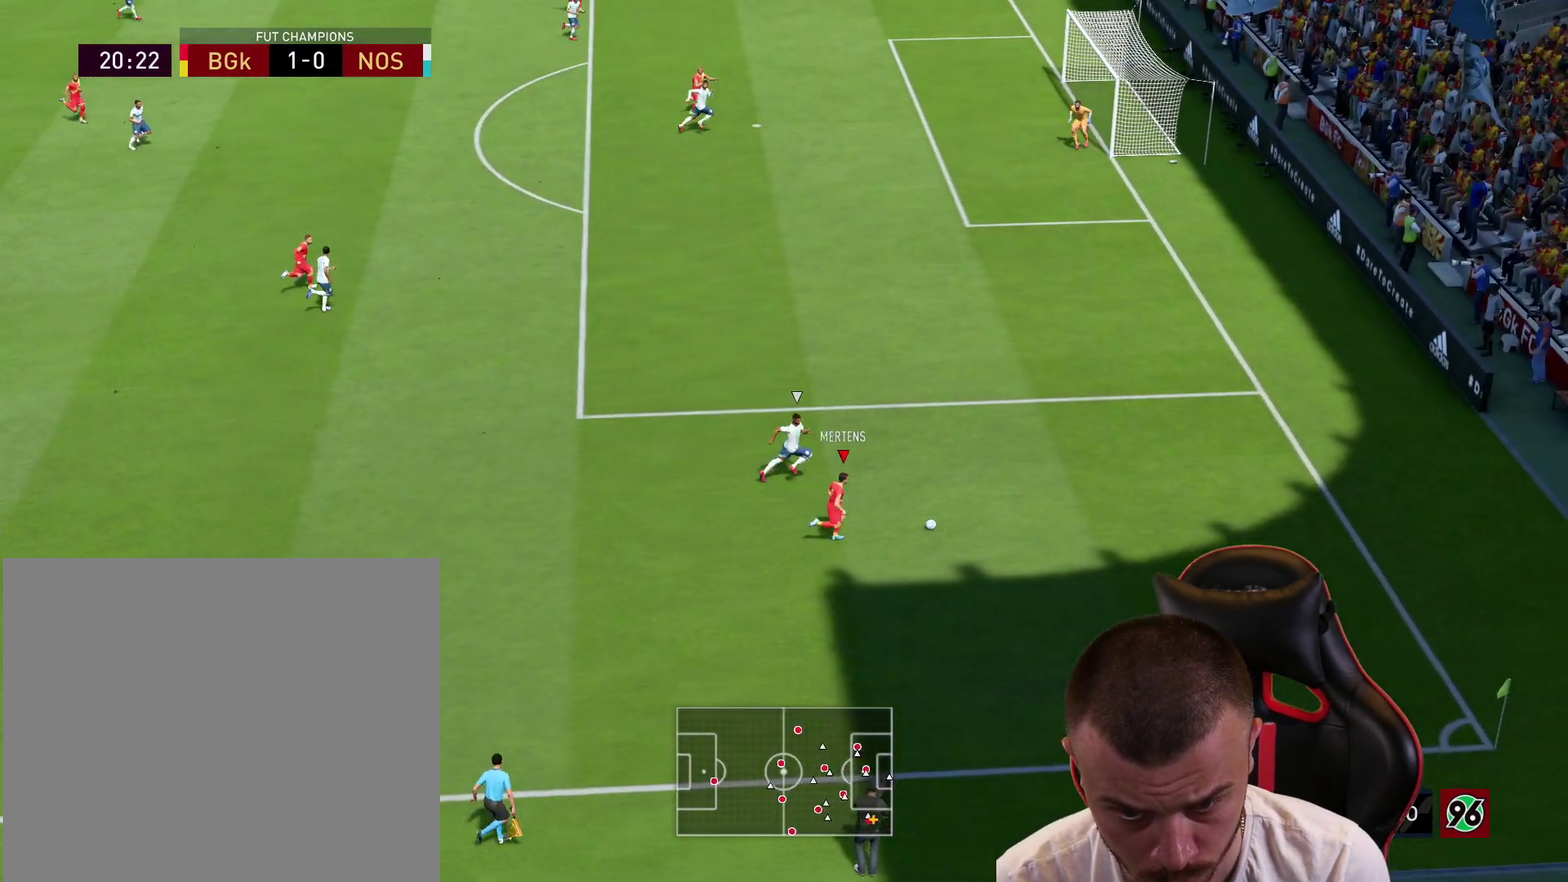
{"dt_ms": 601, "buttons": [], "left_stick": "left", "right_stick": "center", "events": [[184, "left_stick", "left"]]}
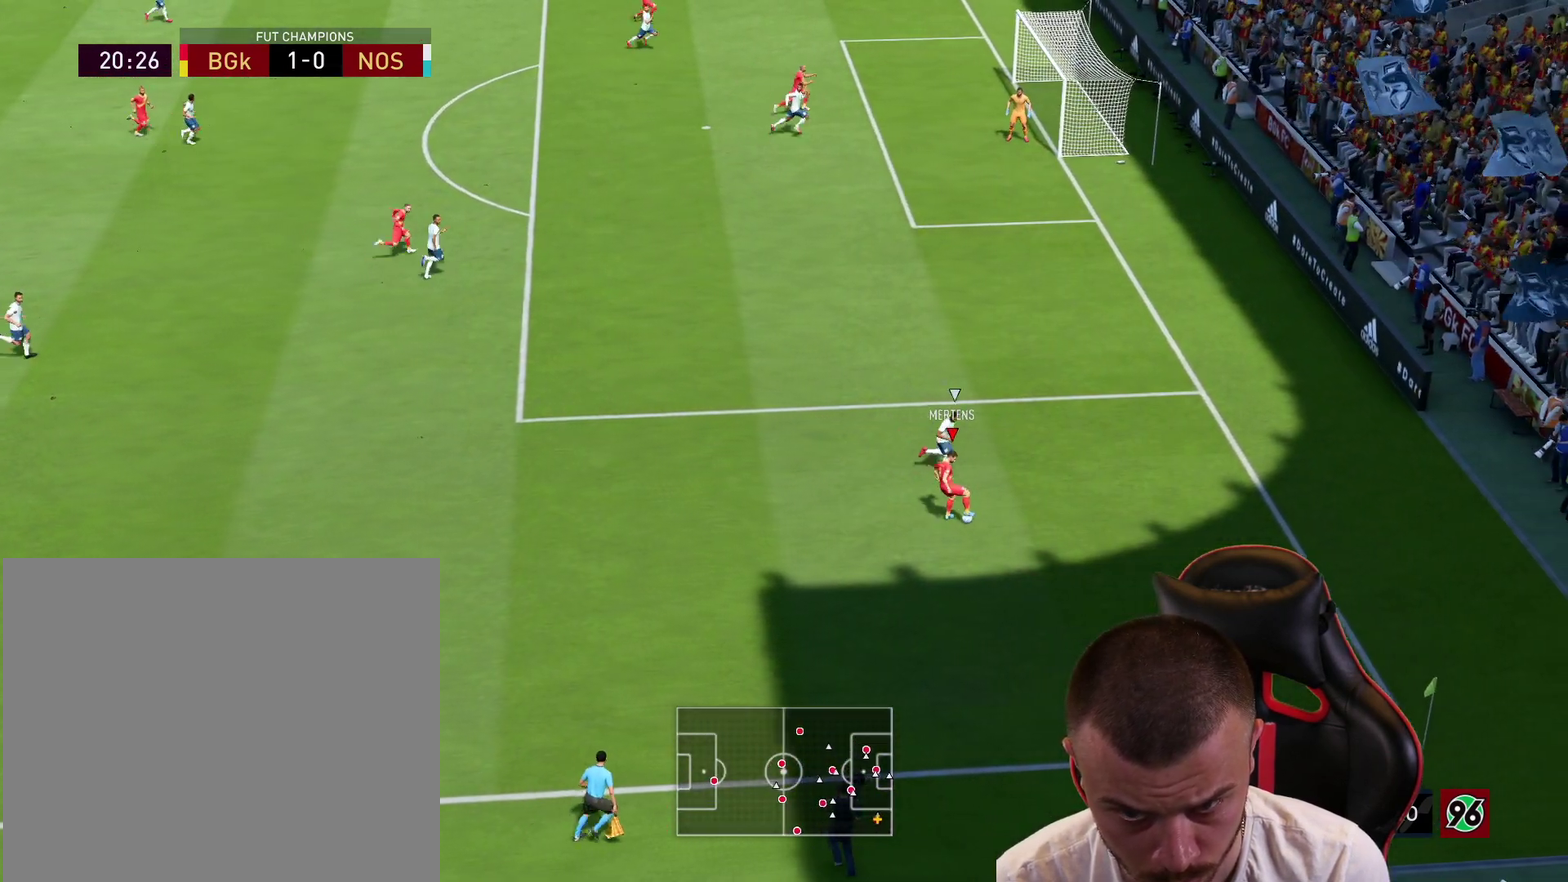
{"dt_ms": 300, "buttons": [], "left_stick": "up-left", "right_stick": "center", "events": [[283, "left_stick", "up-left"]]}
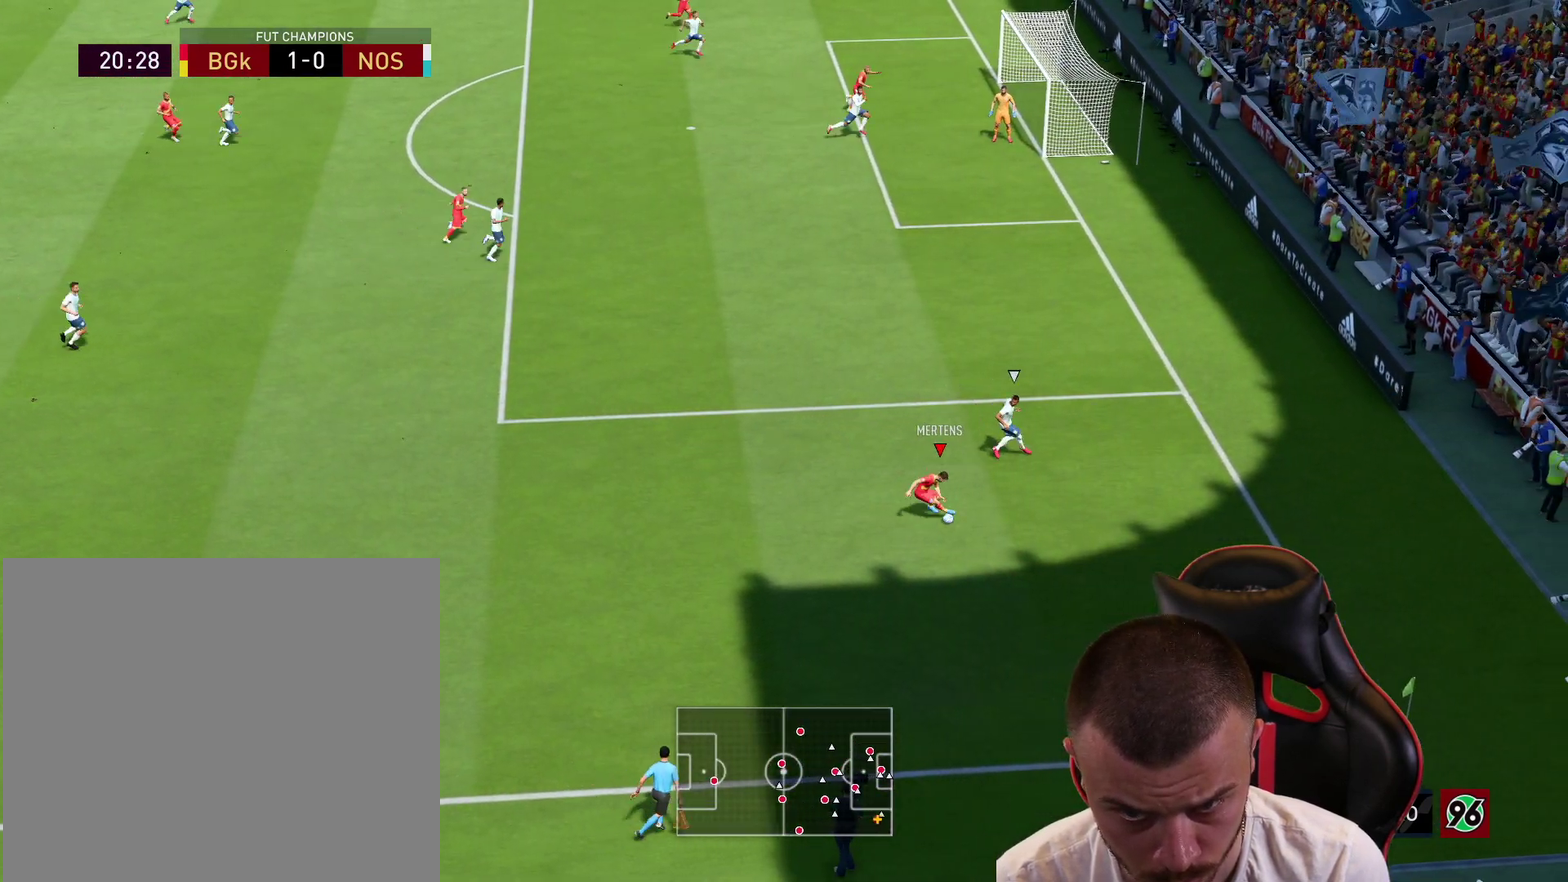
{"dt_ms": 701, "buttons": [], "left_stick": "center", "right_stick": "down-left", "events": [[83, "R2", "down"], [450, "R2", "up"], [467, "right_stick", "down-left"], [517, "left_stick", "center"]]}
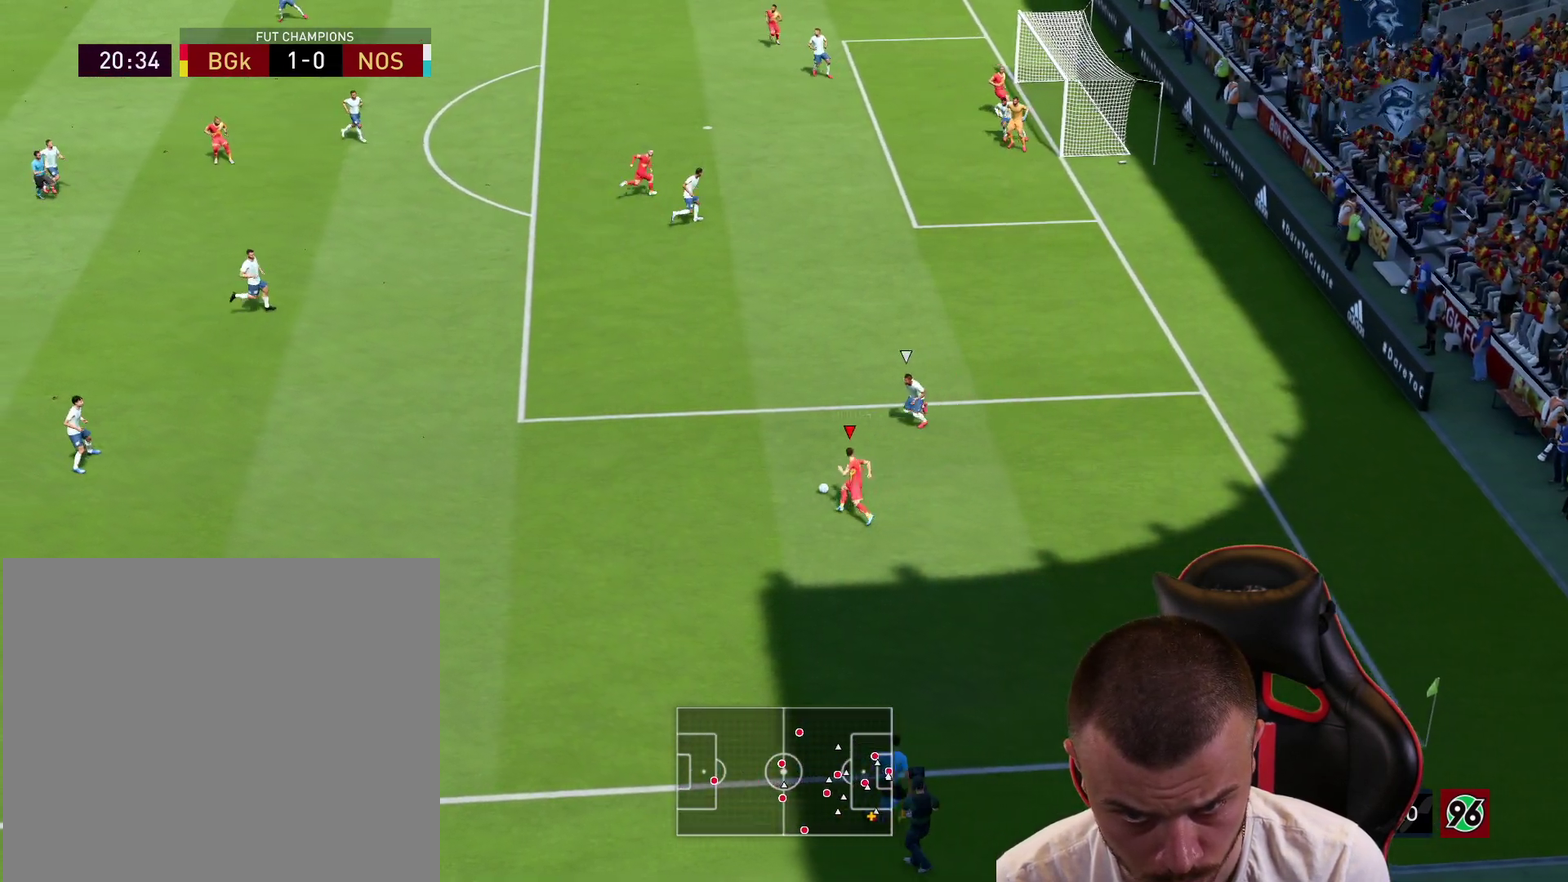
{"dt_ms": 300, "buttons": [], "left_stick": "down-right", "right_stick": "center", "events": [[233, "right_stick", "down"], [267, "left_stick", "down-right"], [283, "right_stick", "center"]]}
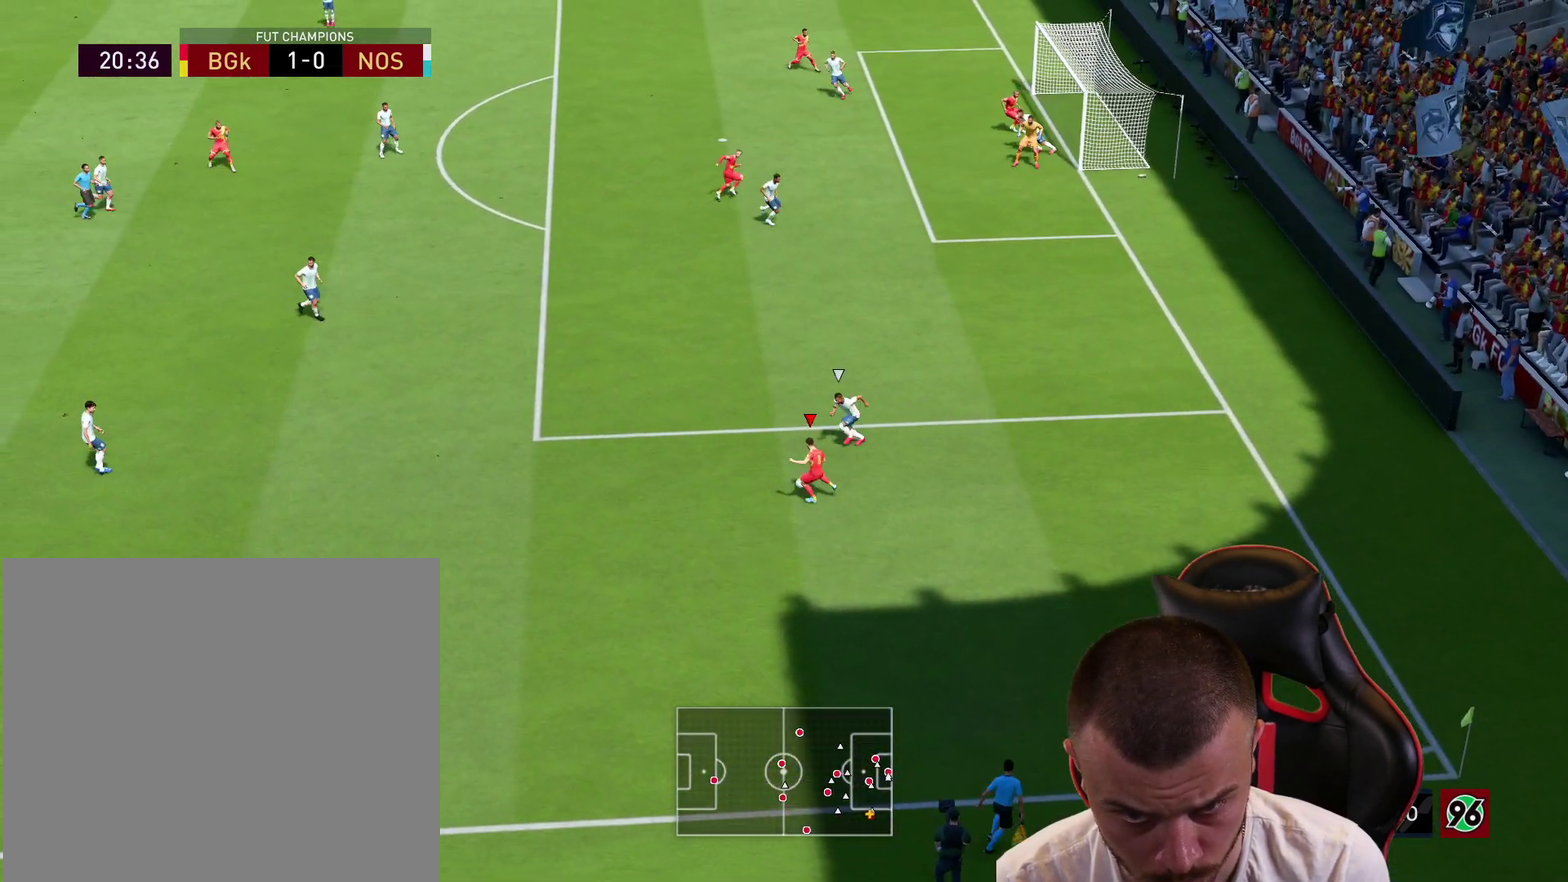
{"dt_ms": 601, "buttons": [], "left_stick": "down-left", "right_stick": "center", "events": [[83, "left_stick", "right"], [467, "left_stick", "left"], [584, "left_stick", "down-left"]]}
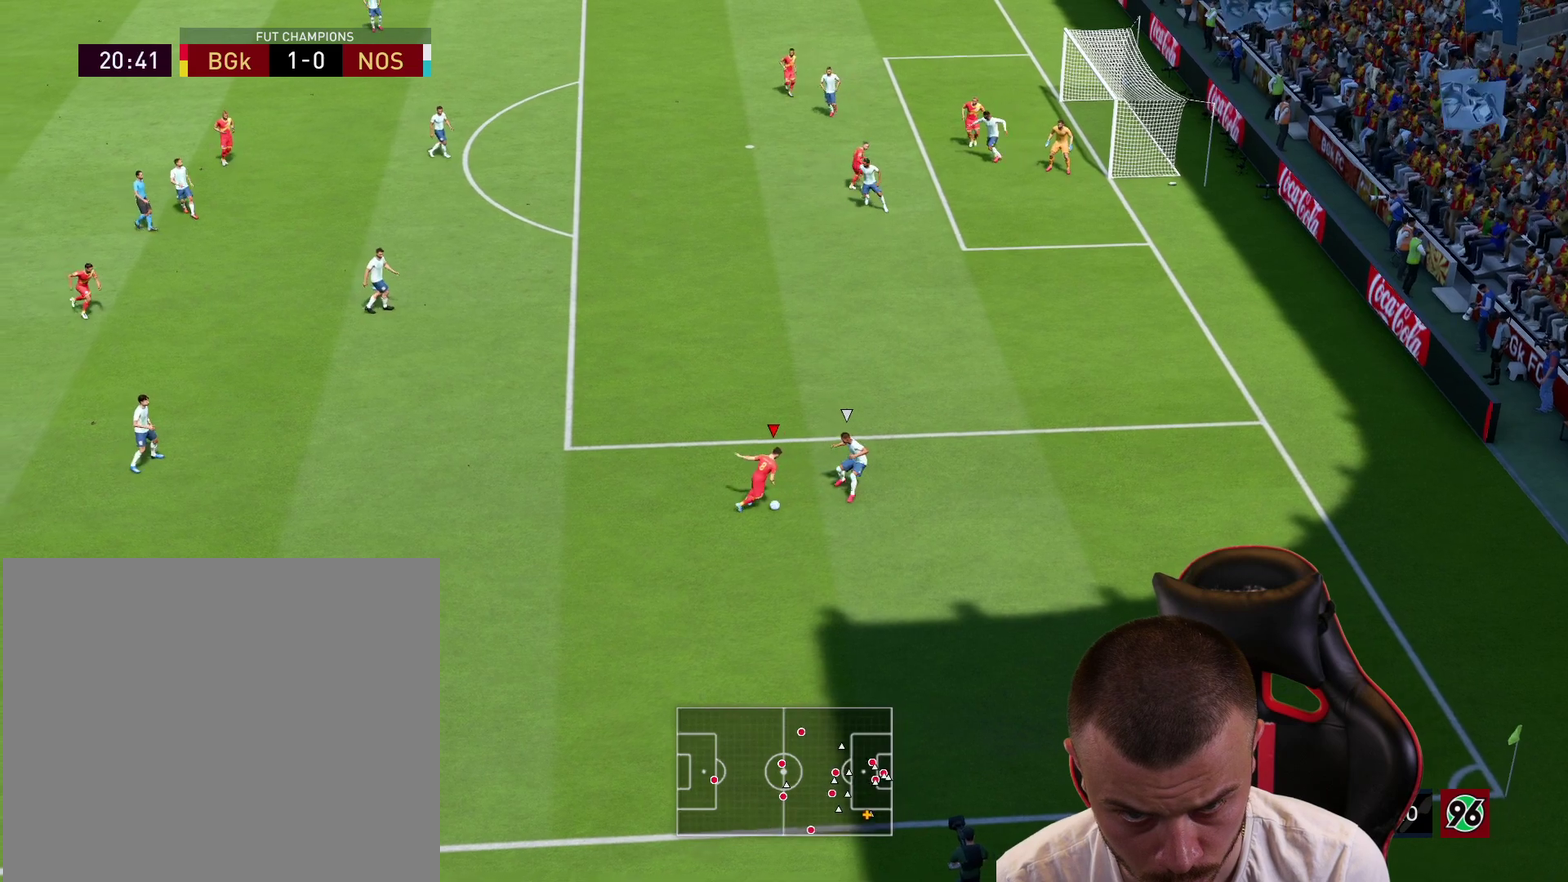
{"dt_ms": 700, "buttons": [], "left_stick": "left", "right_stick": "center", "events": [[483, "left_stick", "left"]]}
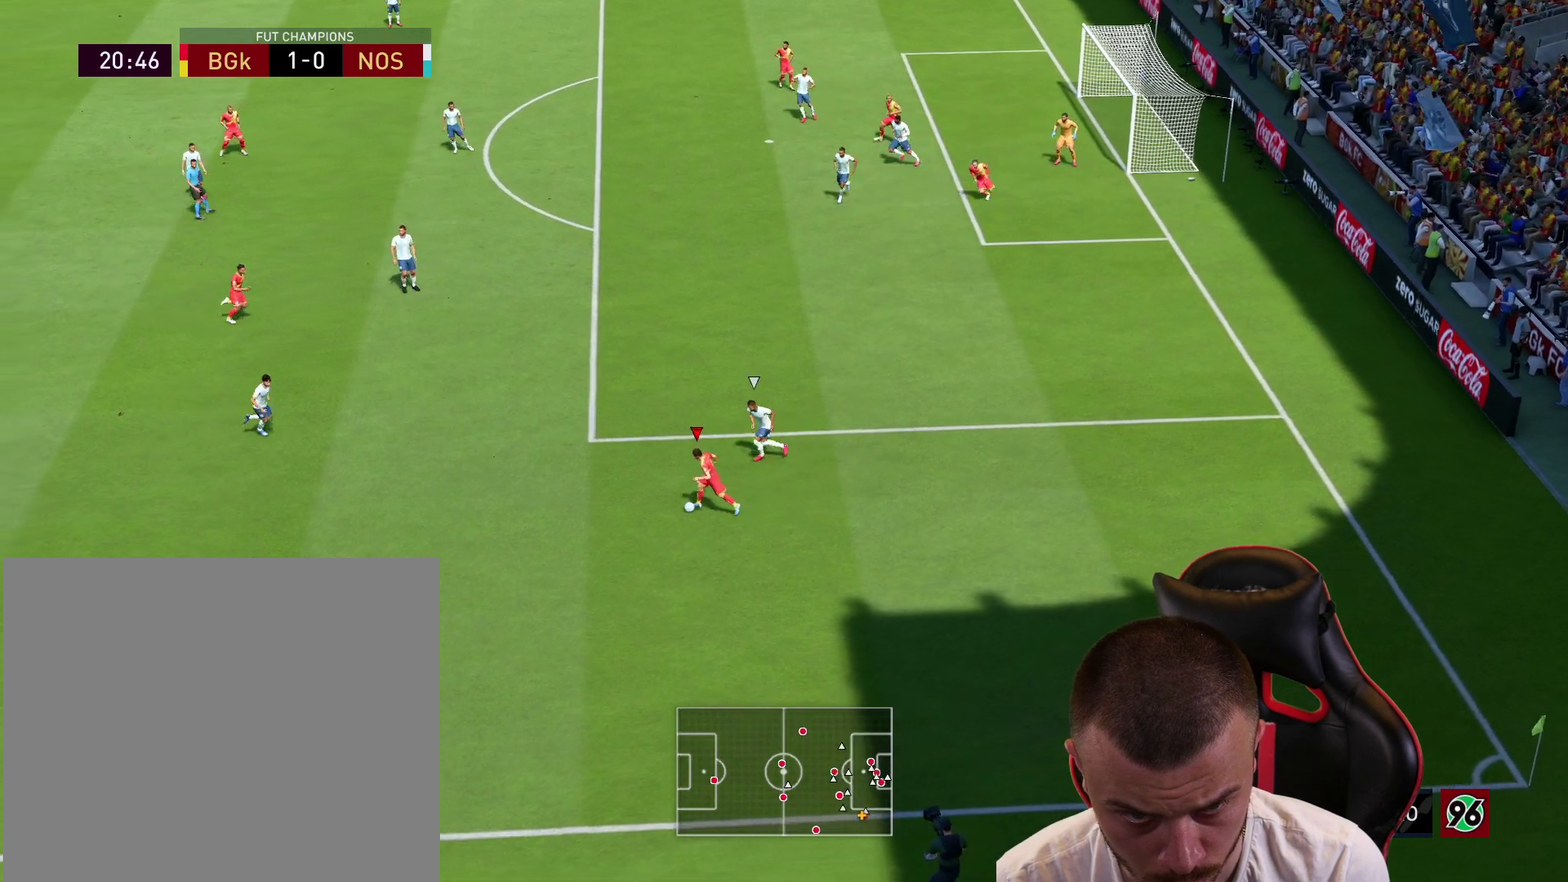
{"dt_ms": 401, "buttons": [], "left_stick": "left", "right_stick": "center", "events": []}
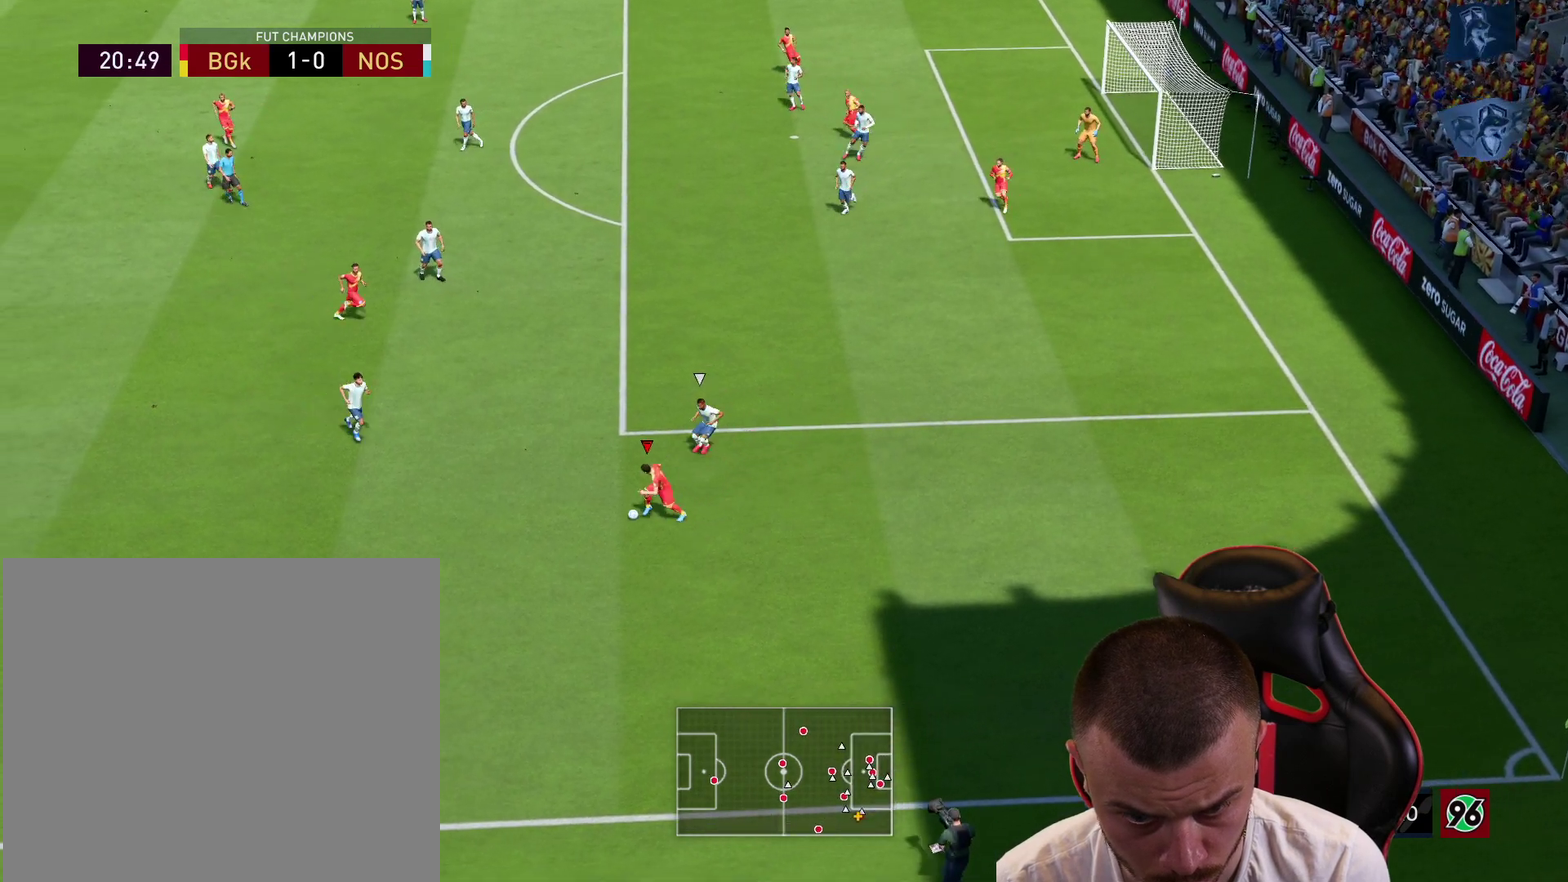
{"dt_ms": 300, "buttons": [], "left_stick": "left", "right_stick": "center", "events": []}